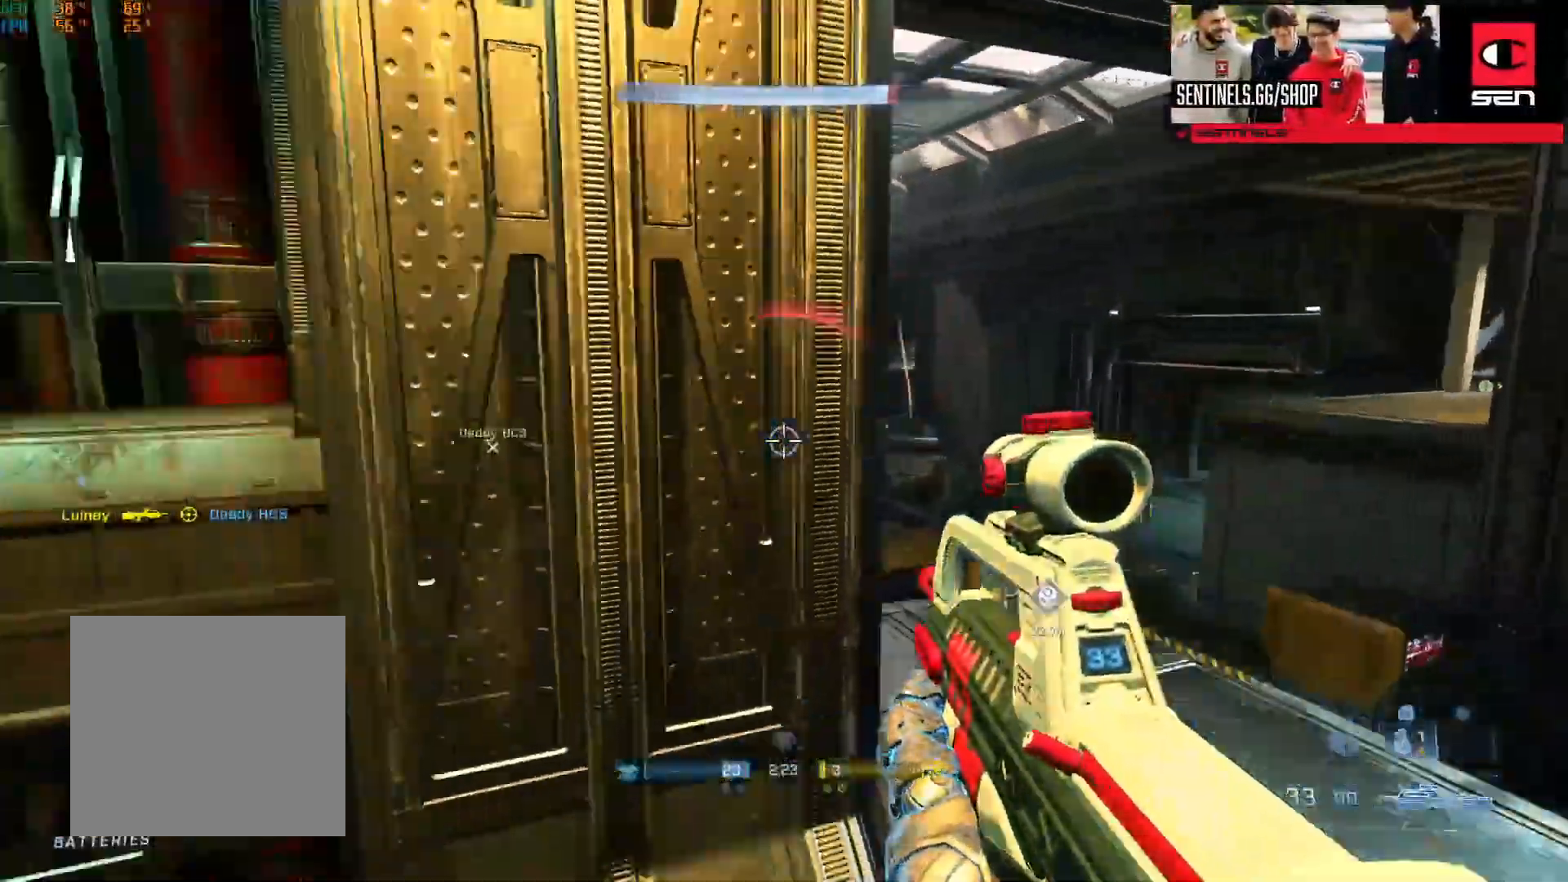
Gameplay with a controller (Xbox layout); each line is a JSON object with the inputs held at the frame after it. "events" lists button and stick changes between this image and that frame as [ms after this image, input, new state], when the widget could be followed in between.
{"buttons": [], "left_stick": "up-left", "right_stick": "down-left", "events": [[234, "Y", "down"], [301, "Y", "up"], [351, "left_stick", "left"], [484, "left_stick", "up-left"]]}
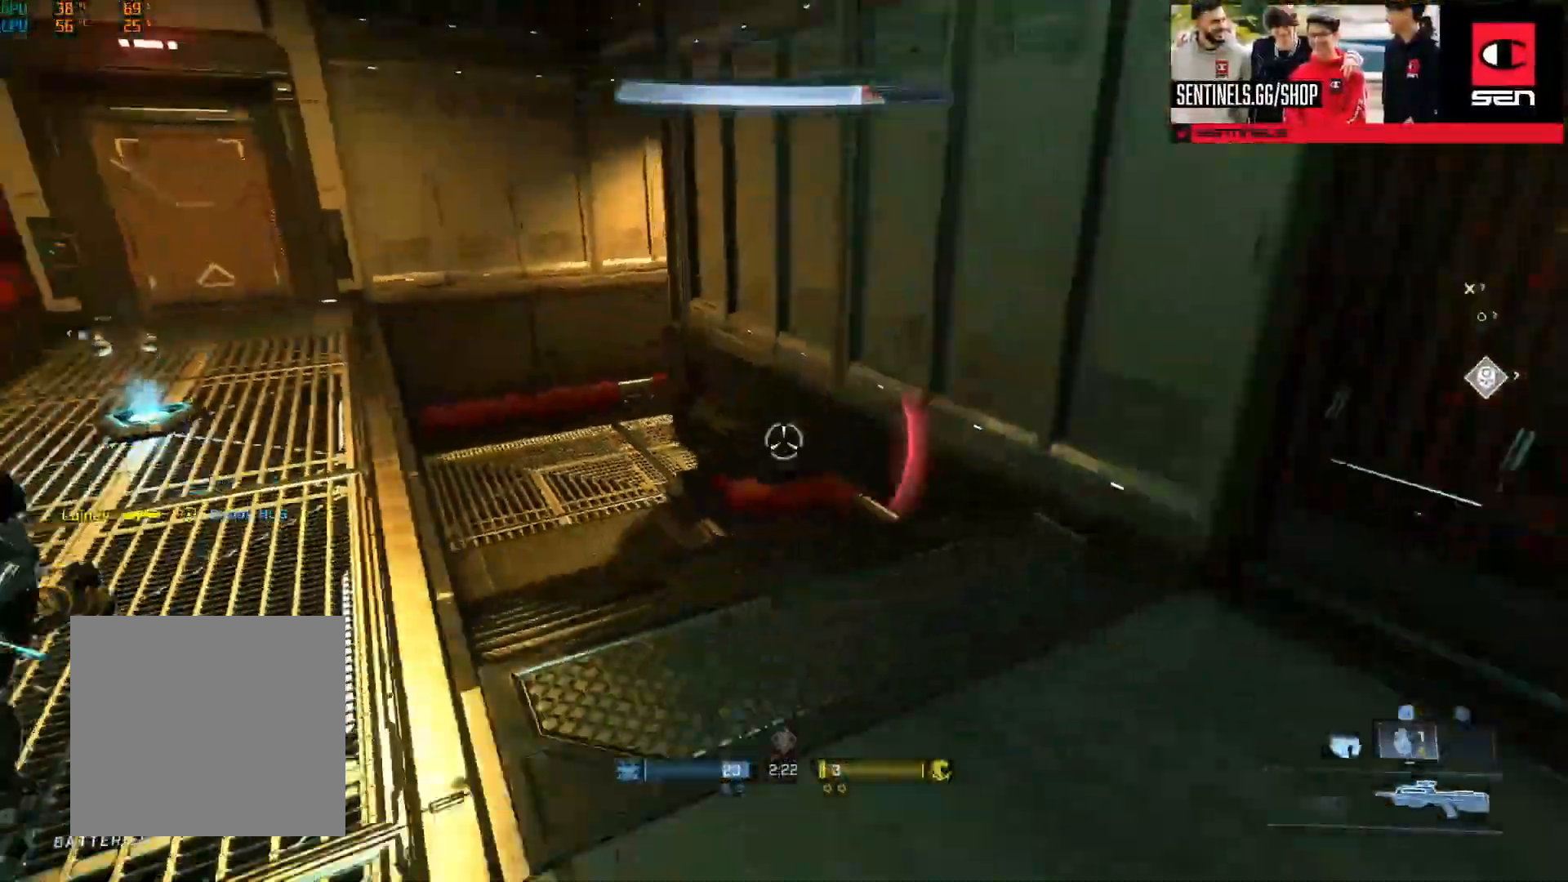
{"buttons": [], "left_stick": "up-left", "right_stick": "center", "events": [[50, "right_stick", "center"], [83, "L2", "down"], [117, "right_stick", "up-left"], [167, "L2", "up"], [217, "Y", "down"], [234, "right_stick", "center"], [300, "Y", "up"], [417, "A", "down"], [484, "A", "up"]]}
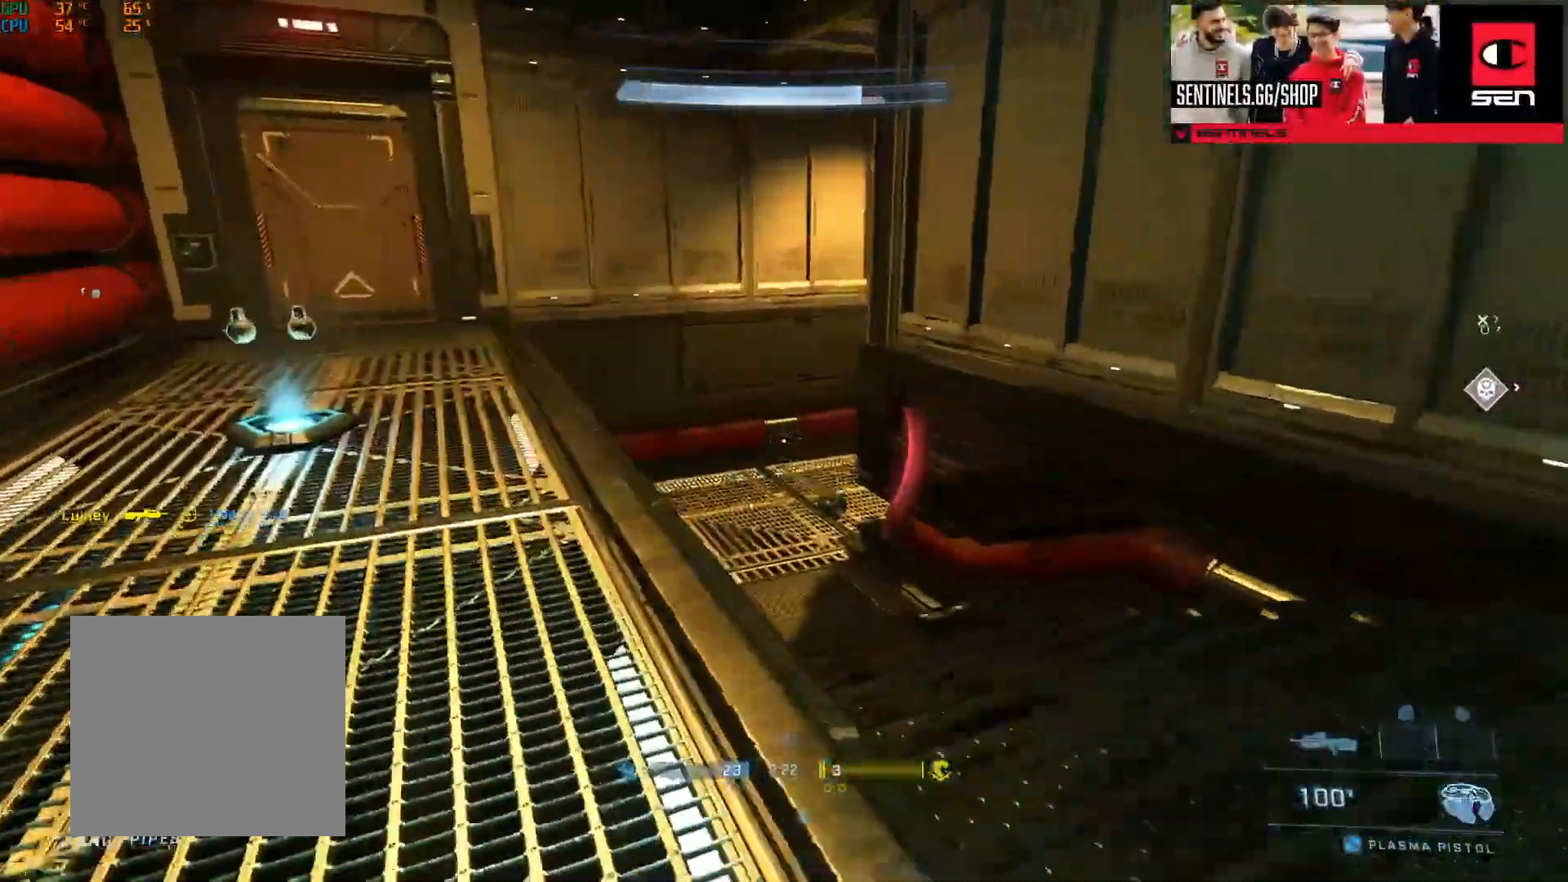
{"buttons": [], "left_stick": "left", "right_stick": "right", "events": [[51, "A", "down"], [101, "right_stick", "up-left"], [151, "A", "up"], [201, "right_stick", "center"], [251, "L3", "down"], [267, "right_stick", "right"], [384, "L3", "up"], [468, "left_stick", "left"]]}
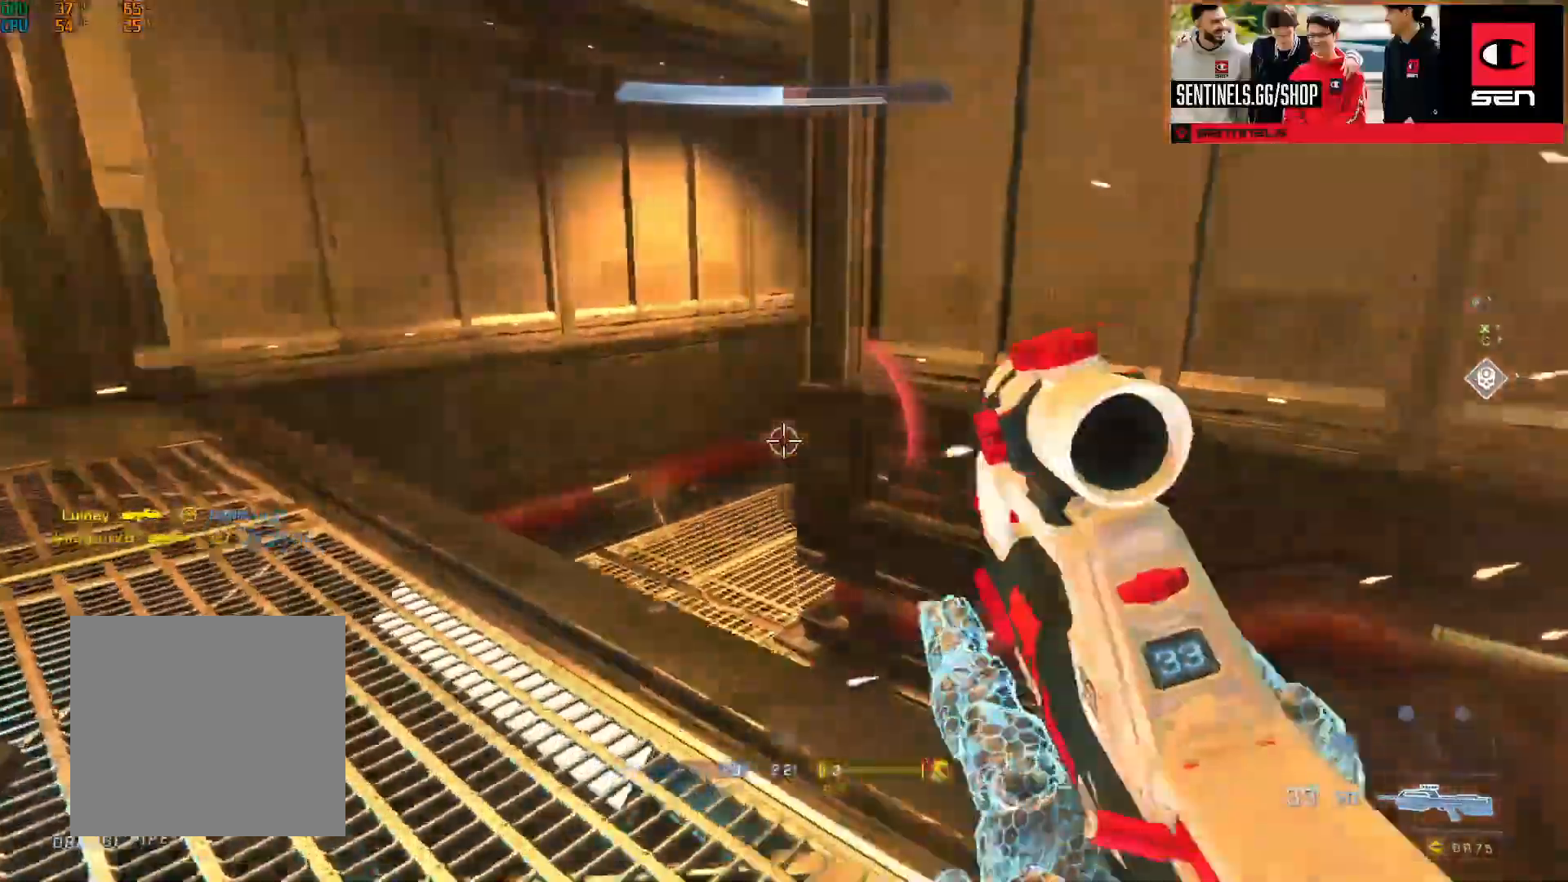
{"buttons": [], "left_stick": "down-right", "right_stick": "center", "events": [[117, "right_stick", "down-right"], [167, "L2", "down"], [300, "L2", "up"], [384, "right_stick", "up-right"], [484, "left_stick", "down-right"], [500, "right_stick", "center"]]}
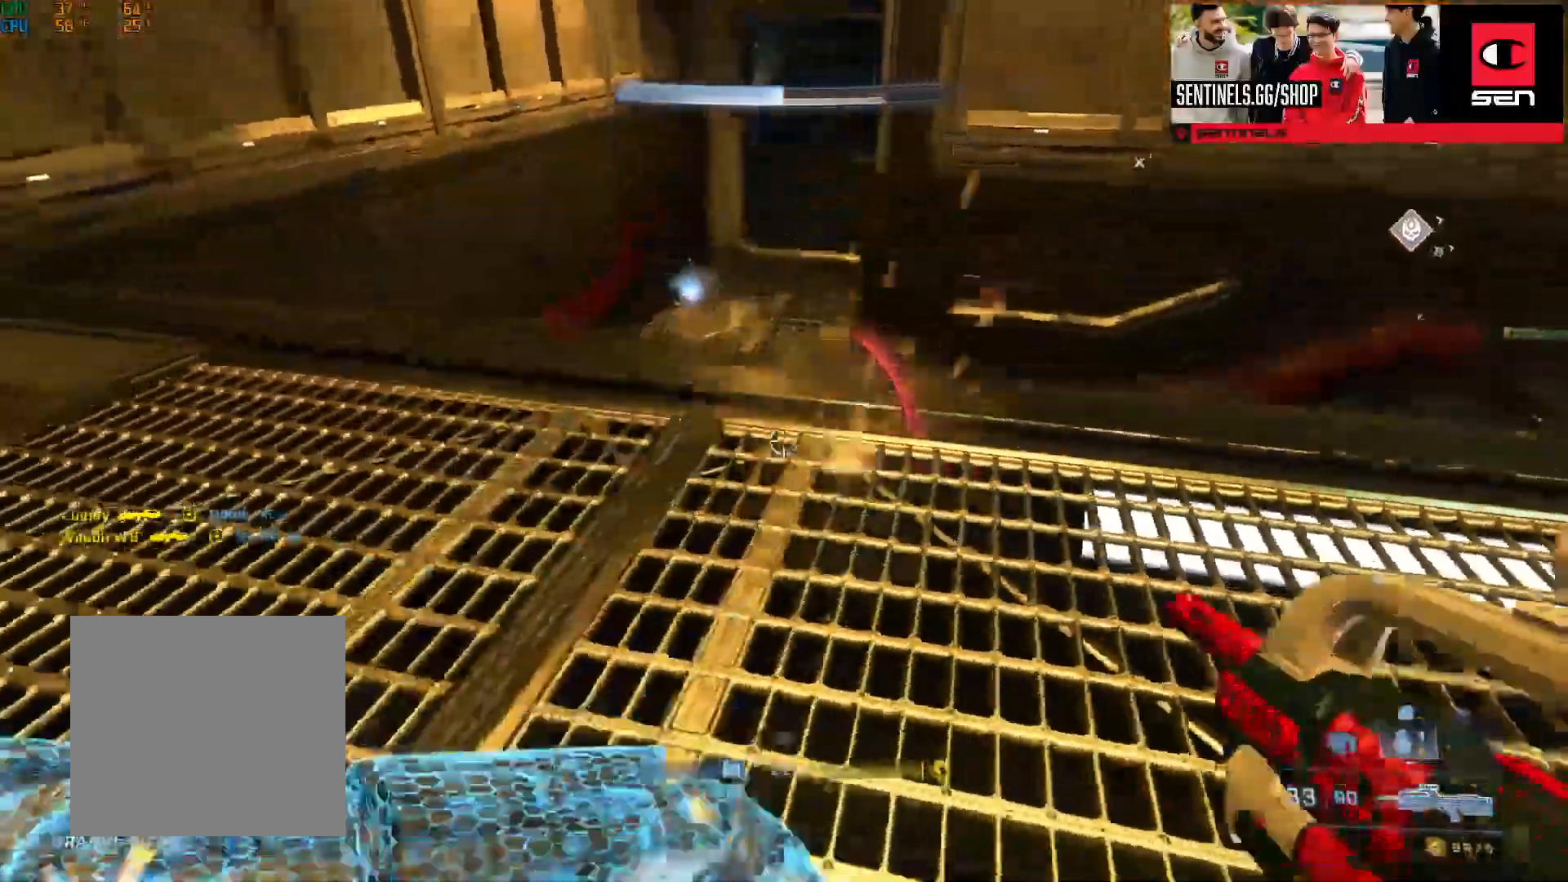
{"buttons": [], "left_stick": "left", "right_stick": "center", "events": [[101, "right_stick", "up"], [267, "right_stick", "center"], [301, "left_stick", "center"], [418, "left_stick", "left"]]}
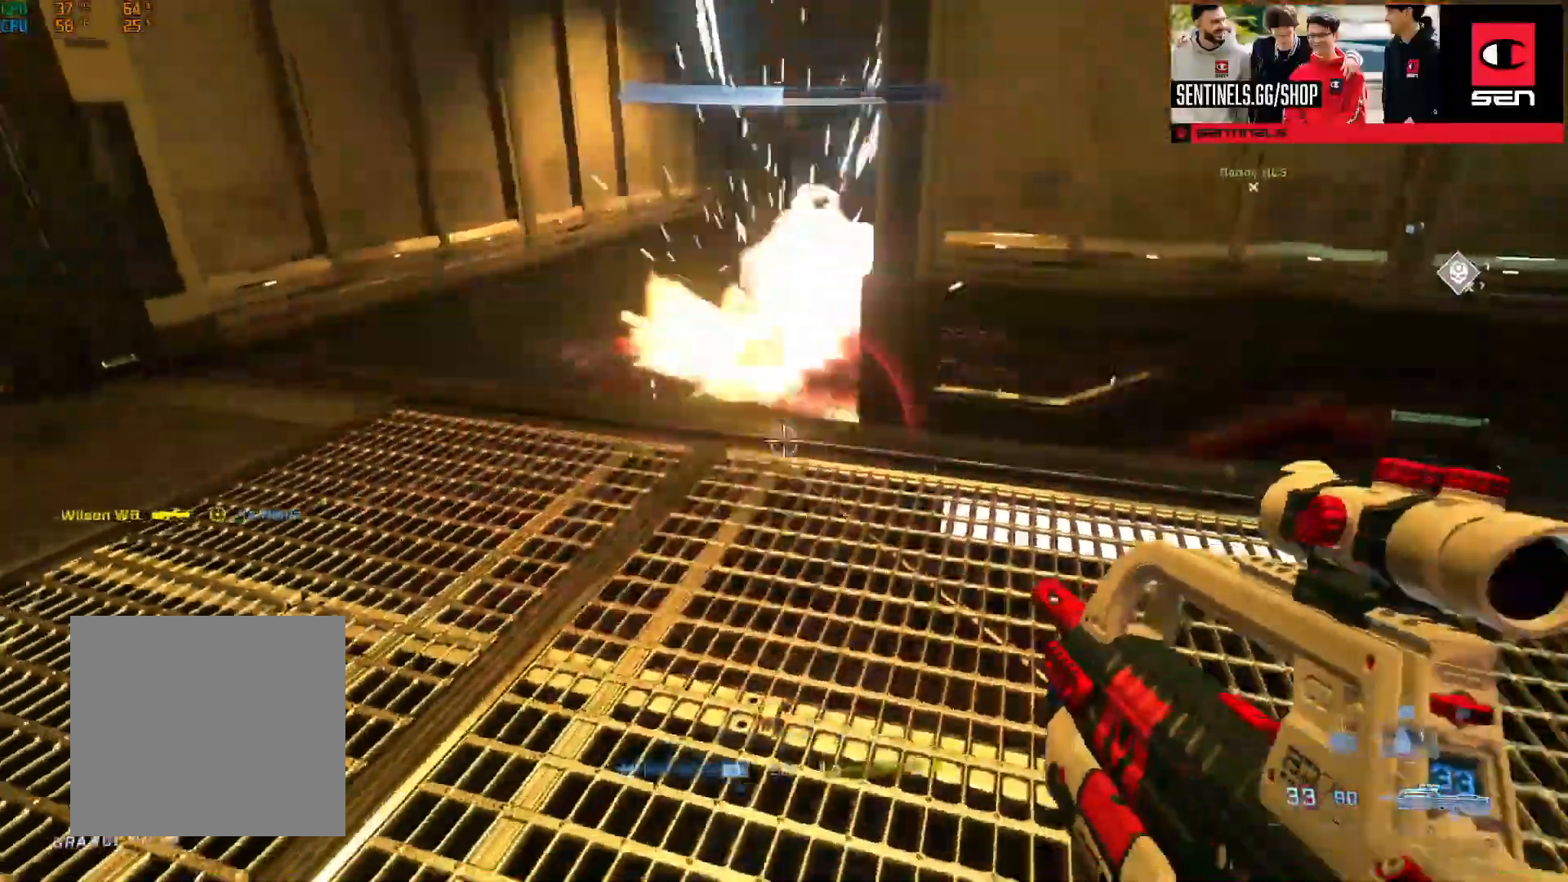
{"buttons": [], "left_stick": "right", "right_stick": "up-right", "events": [[17, "L2", "down"], [133, "right_stick", "down"], [150, "L2", "up"], [150, "left_stick", "up"], [217, "left_stick", "right"], [250, "right_stick", "center"], [350, "Y", "down"], [350, "right_stick", "up-right"], [434, "Y", "up"]]}
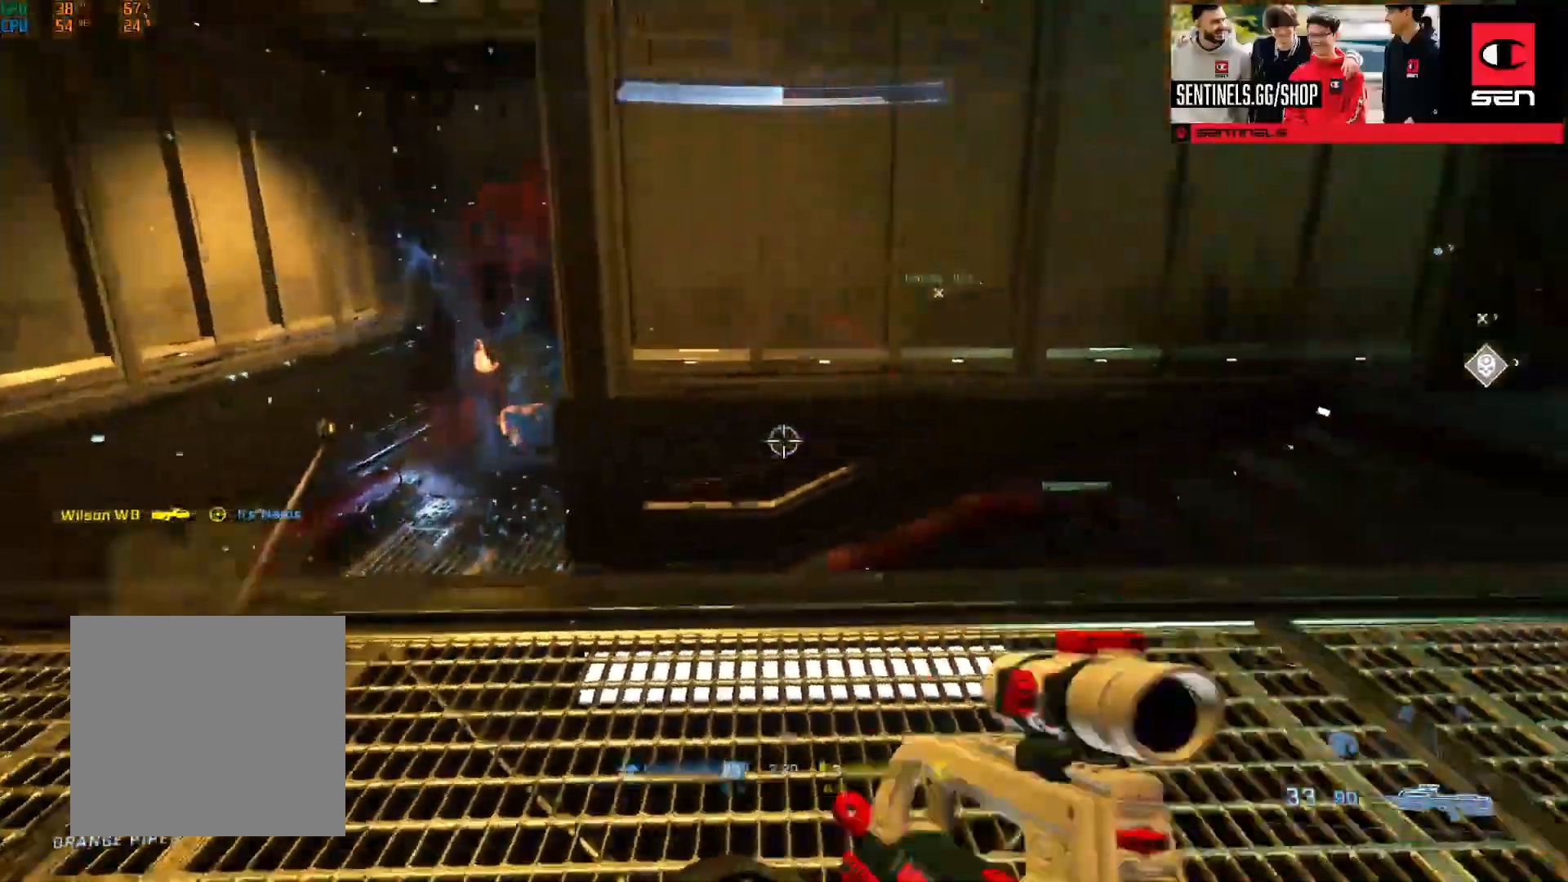
{"buttons": [], "left_stick": "up", "right_stick": "center", "events": [[84, "Y", "down"], [84, "left_stick", "up-right"], [167, "Y", "up"], [301, "A", "down"], [368, "A", "up"], [384, "right_stick", "center"], [401, "left_stick", "up"]]}
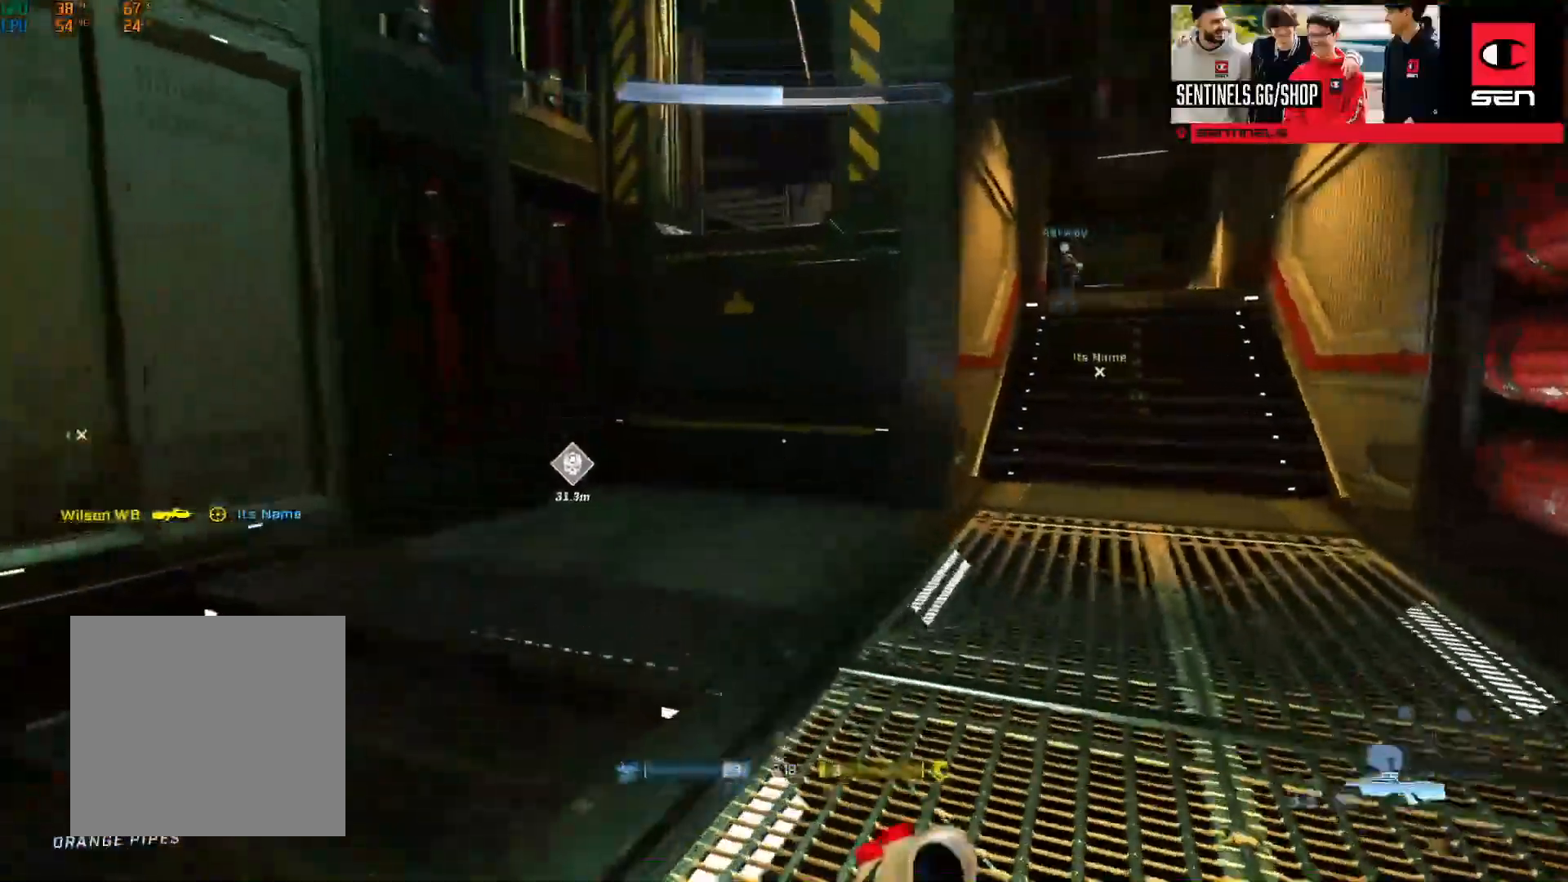
{"buttons": [], "left_stick": "up", "right_stick": "center", "events": [[83, "right_stick", "up-right"], [133, "Y", "down"], [200, "Y", "up"], [200, "right_stick", "center"], [300, "right_stick", "right"], [434, "right_stick", "center"]]}
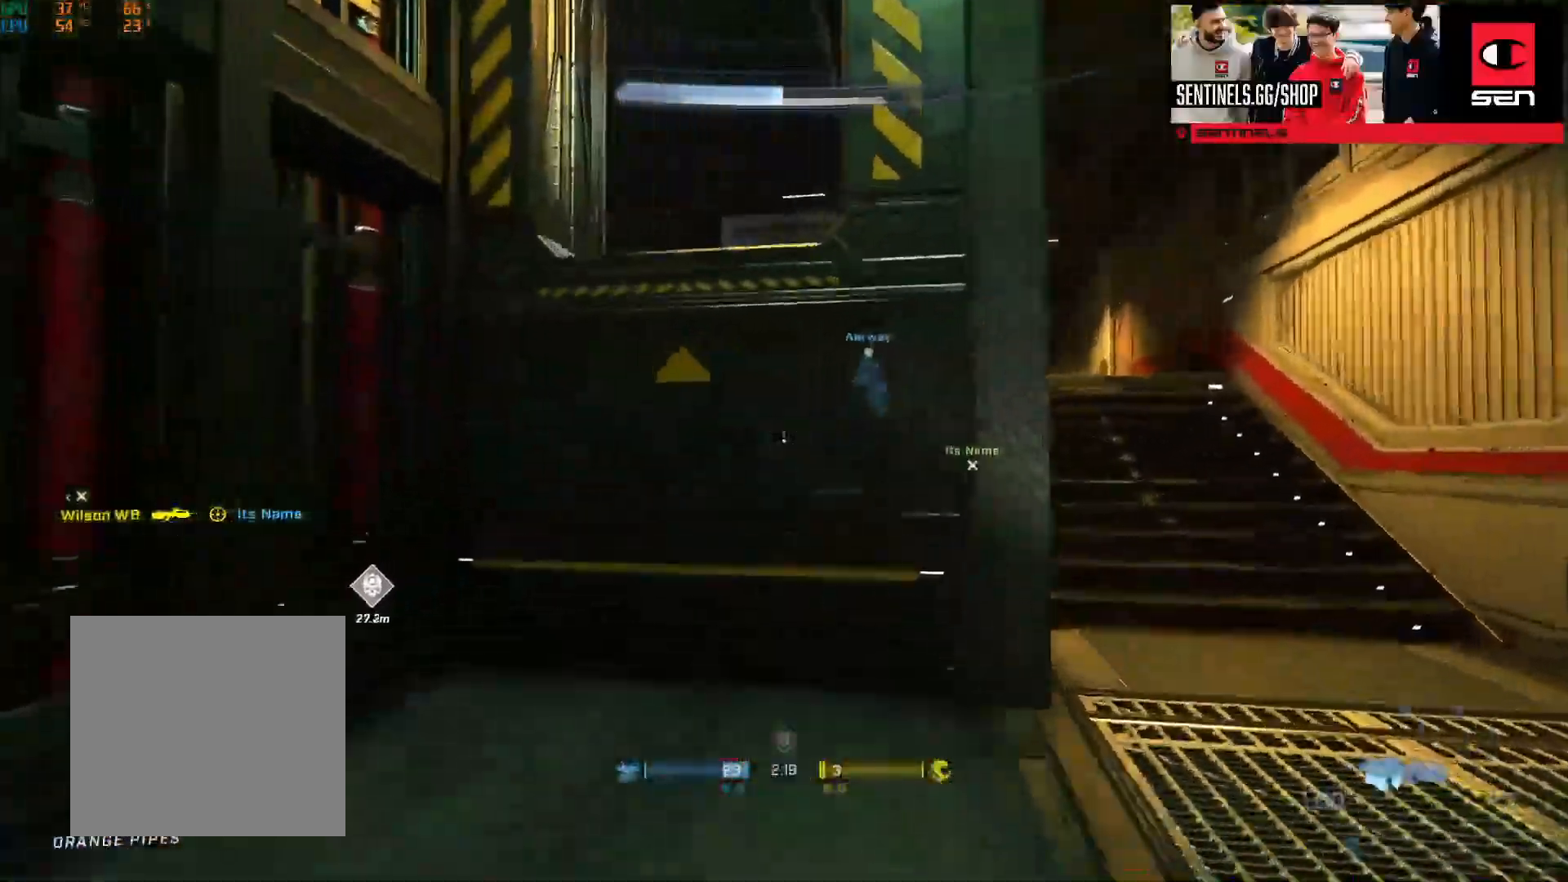
{"buttons": ["L3"], "left_stick": "up", "right_stick": "center", "events": [[84, "L1", "down"], [151, "L1", "up"], [167, "Y", "down"], [184, "left_stick", "center"], [217, "Y", "up"], [267, "left_stick", "up"], [284, "L3", "down"], [284, "right_stick", "down"], [434, "right_stick", "center"]]}
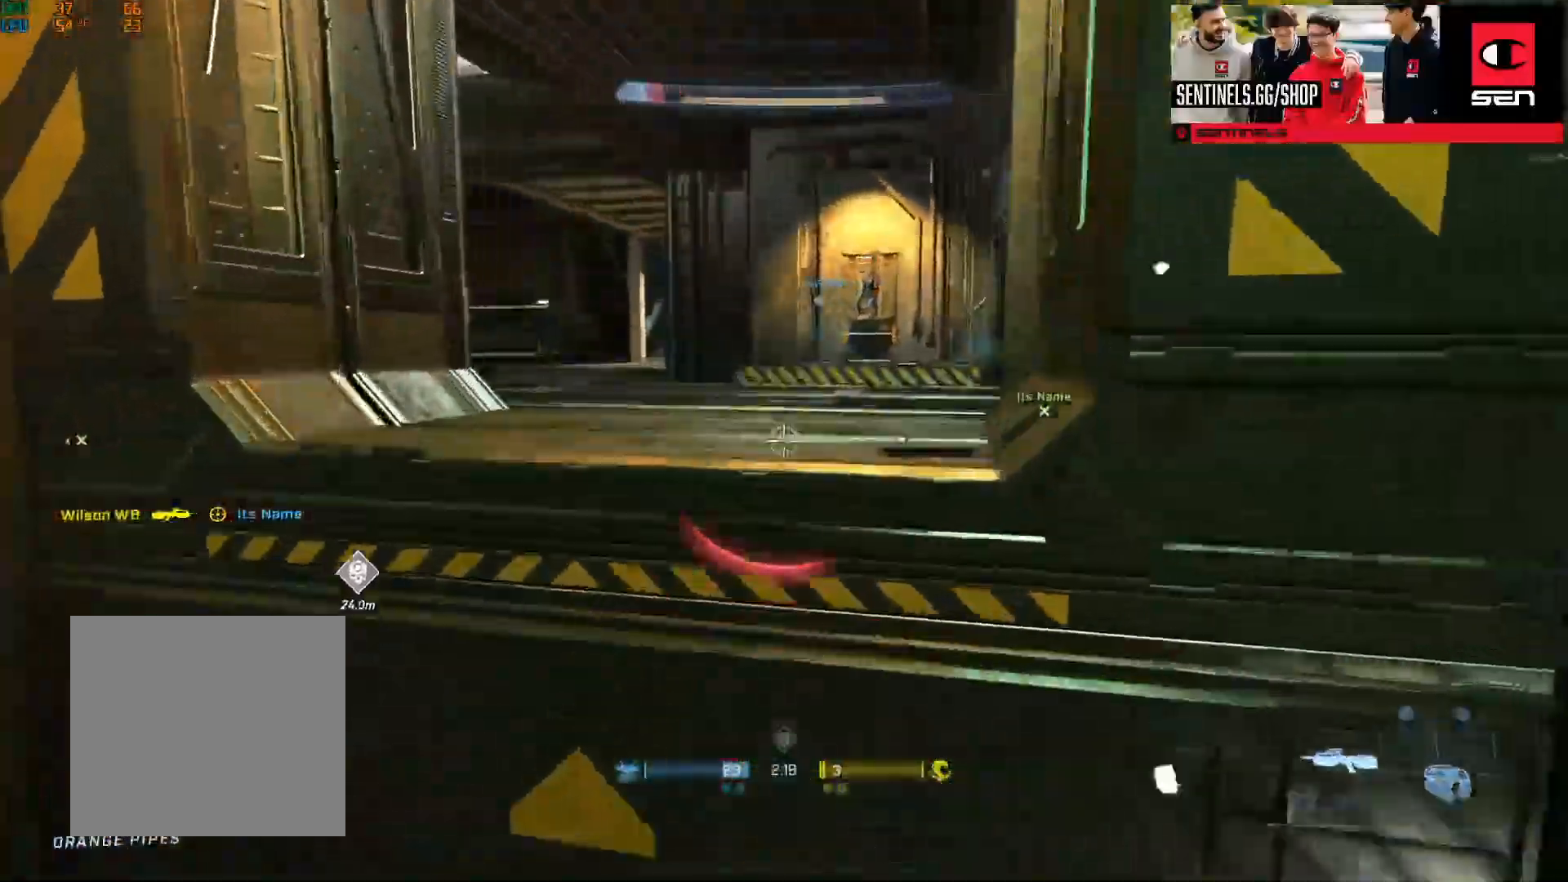
{"buttons": [], "left_stick": "up", "right_stick": "left", "events": [[33, "right_stick", "down-left"], [184, "right_stick", "center"], [200, "L1", "down"], [350, "L1", "up"], [384, "L3", "up"], [384, "right_stick", "left"]]}
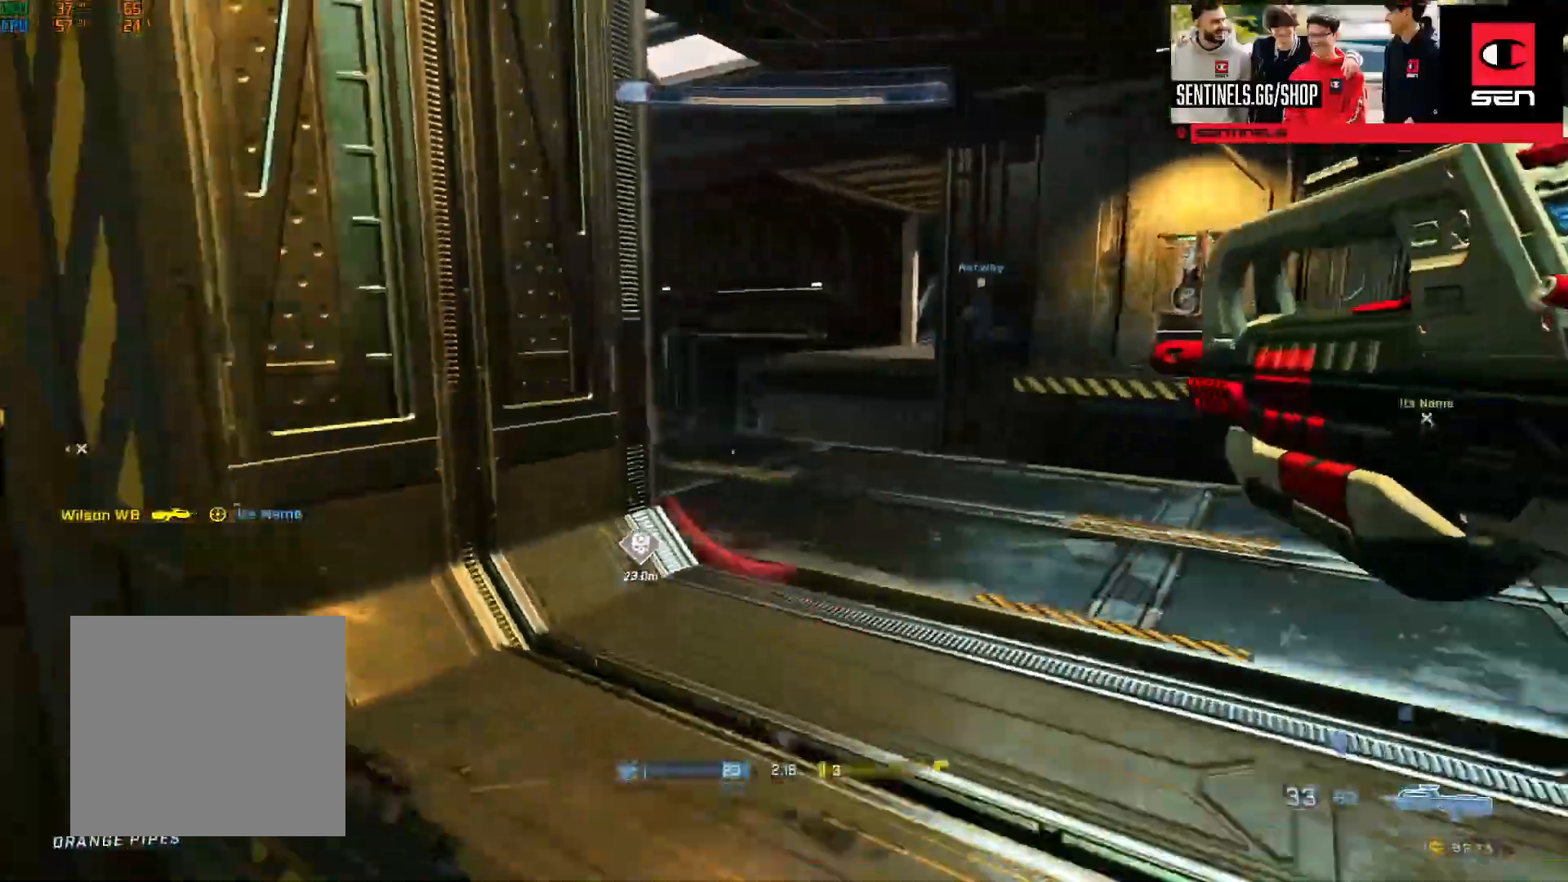
{"buttons": [], "left_stick": "up-right", "right_stick": "left", "events": [[151, "right_stick", "center"], [201, "right_stick", "left"], [217, "left_stick", "up-right"], [384, "right_stick", "center"], [434, "right_stick", "left"]]}
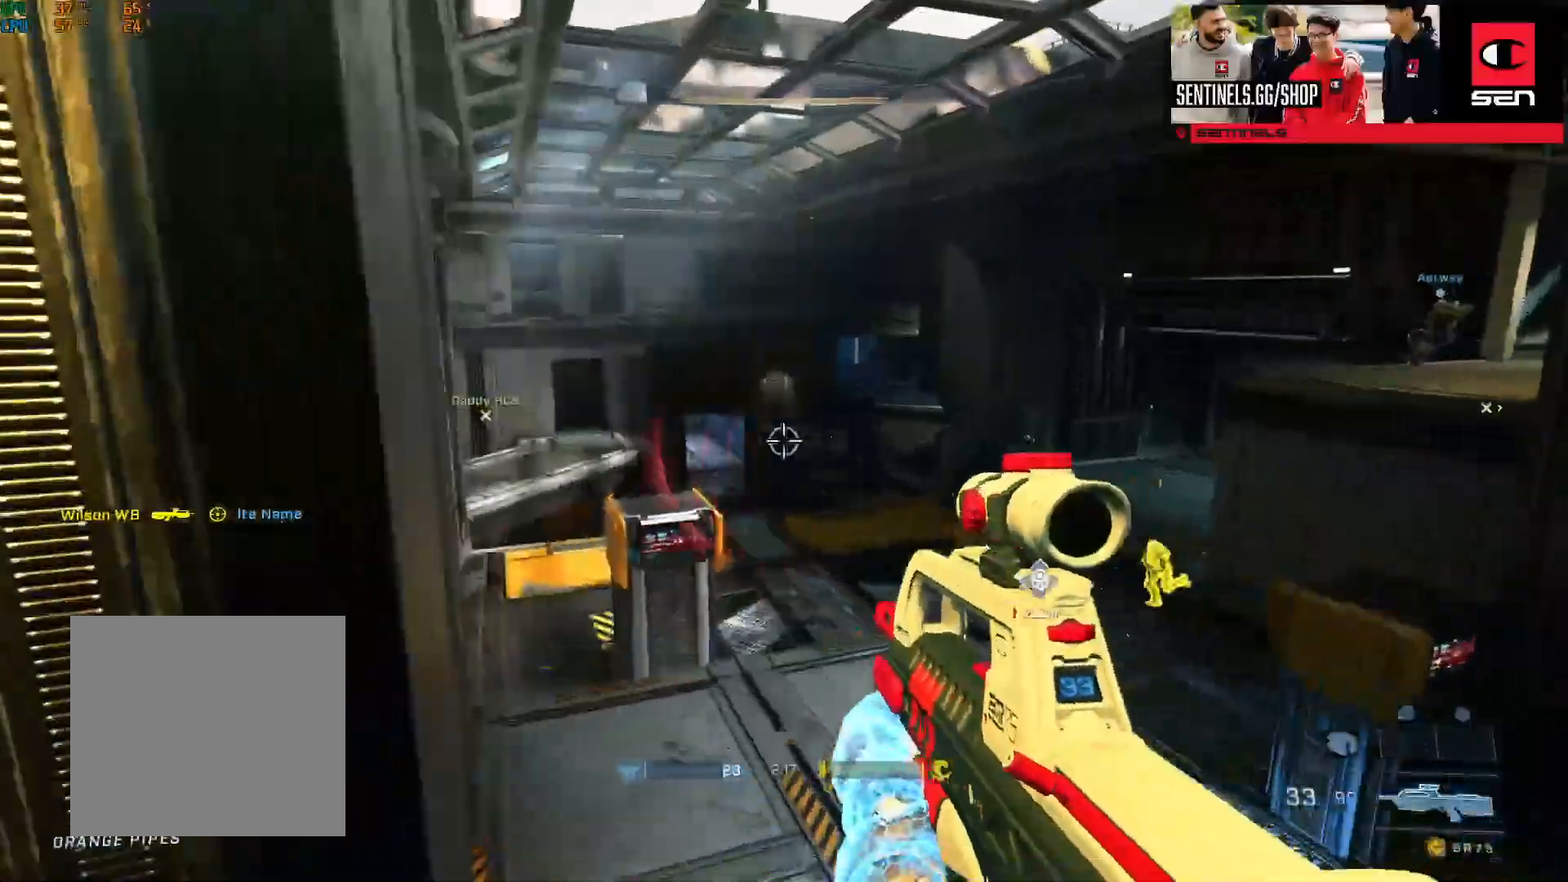
{"buttons": [], "left_stick": "up-left", "right_stick": "left", "events": [[117, "Y", "down"], [150, "left_stick", "center"], [183, "Y", "up"], [217, "left_stick", "down-left"], [334, "Y", "down"], [400, "Y", "up"], [467, "left_stick", "up-left"]]}
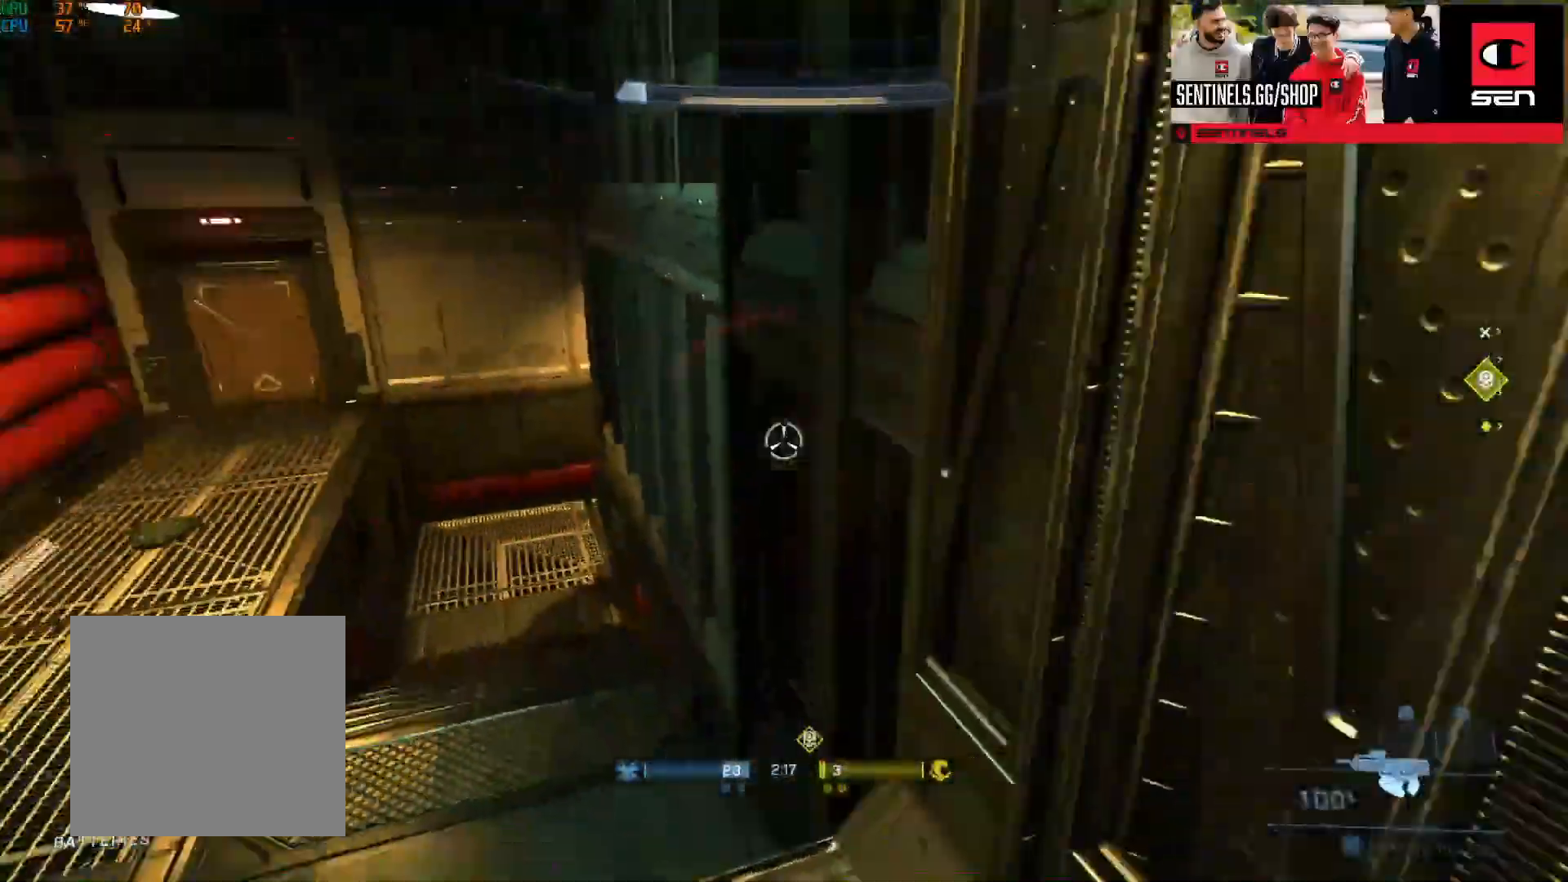
{"buttons": [], "left_stick": "down", "right_stick": "right", "events": [[17, "A", "down"], [101, "A", "up"], [101, "right_stick", "center"], [151, "right_stick", "right"], [368, "Y", "down"], [384, "left_stick", "down-left"], [468, "Y", "up"], [484, "left_stick", "down"]]}
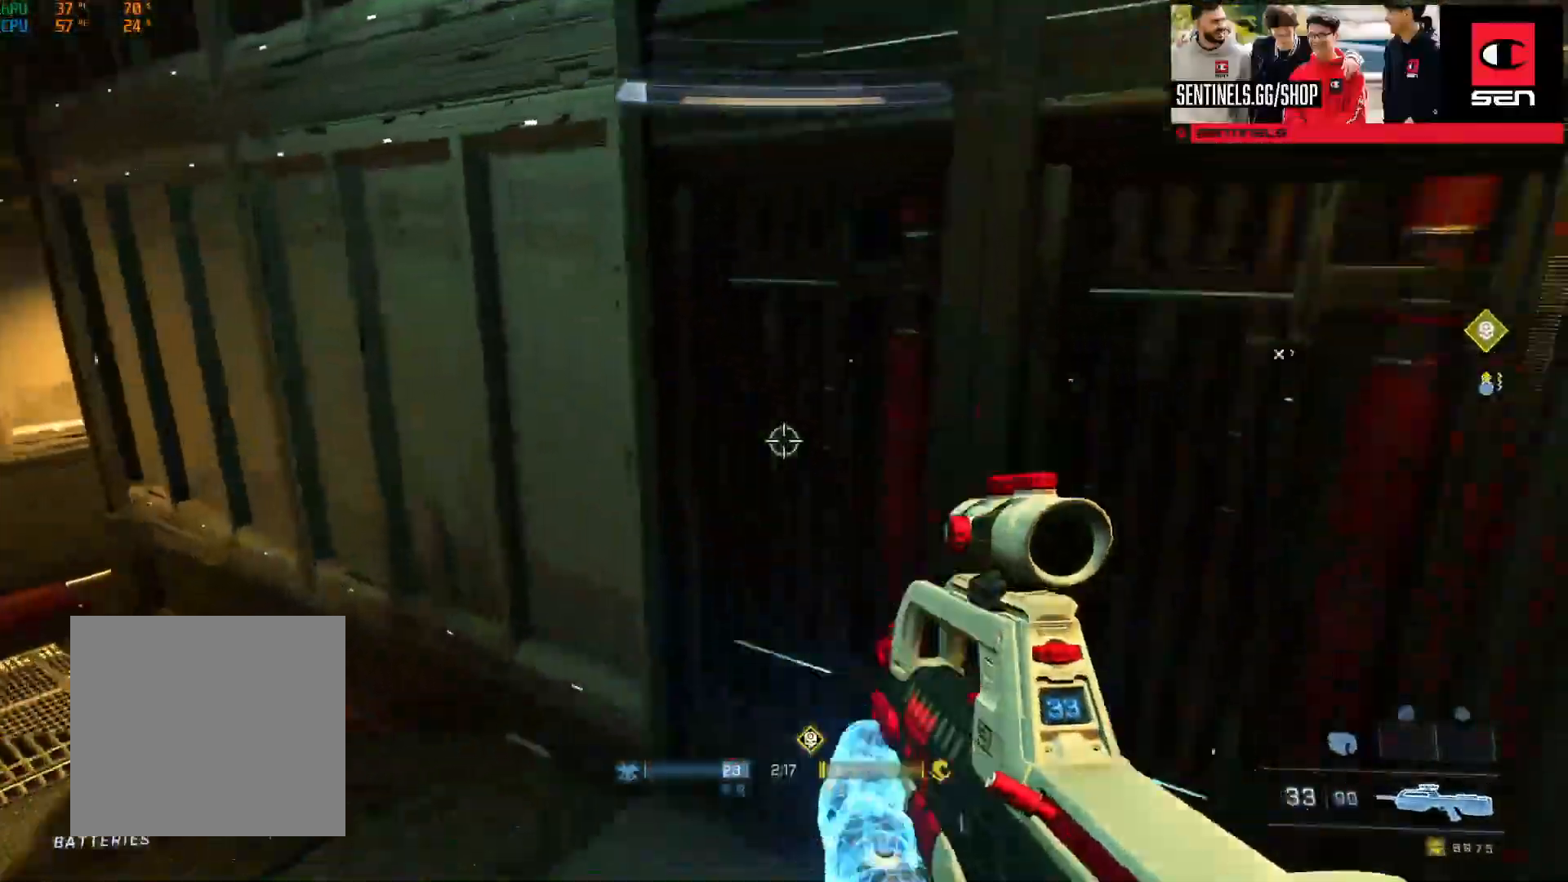
{"buttons": [], "left_stick": "up-left", "right_stick": "right", "events": [[167, "left_stick", "center"], [234, "left_stick", "up-left"], [300, "right_stick", "center"], [367, "right_stick", "right"], [400, "L1", "down"], [484, "L1", "up"]]}
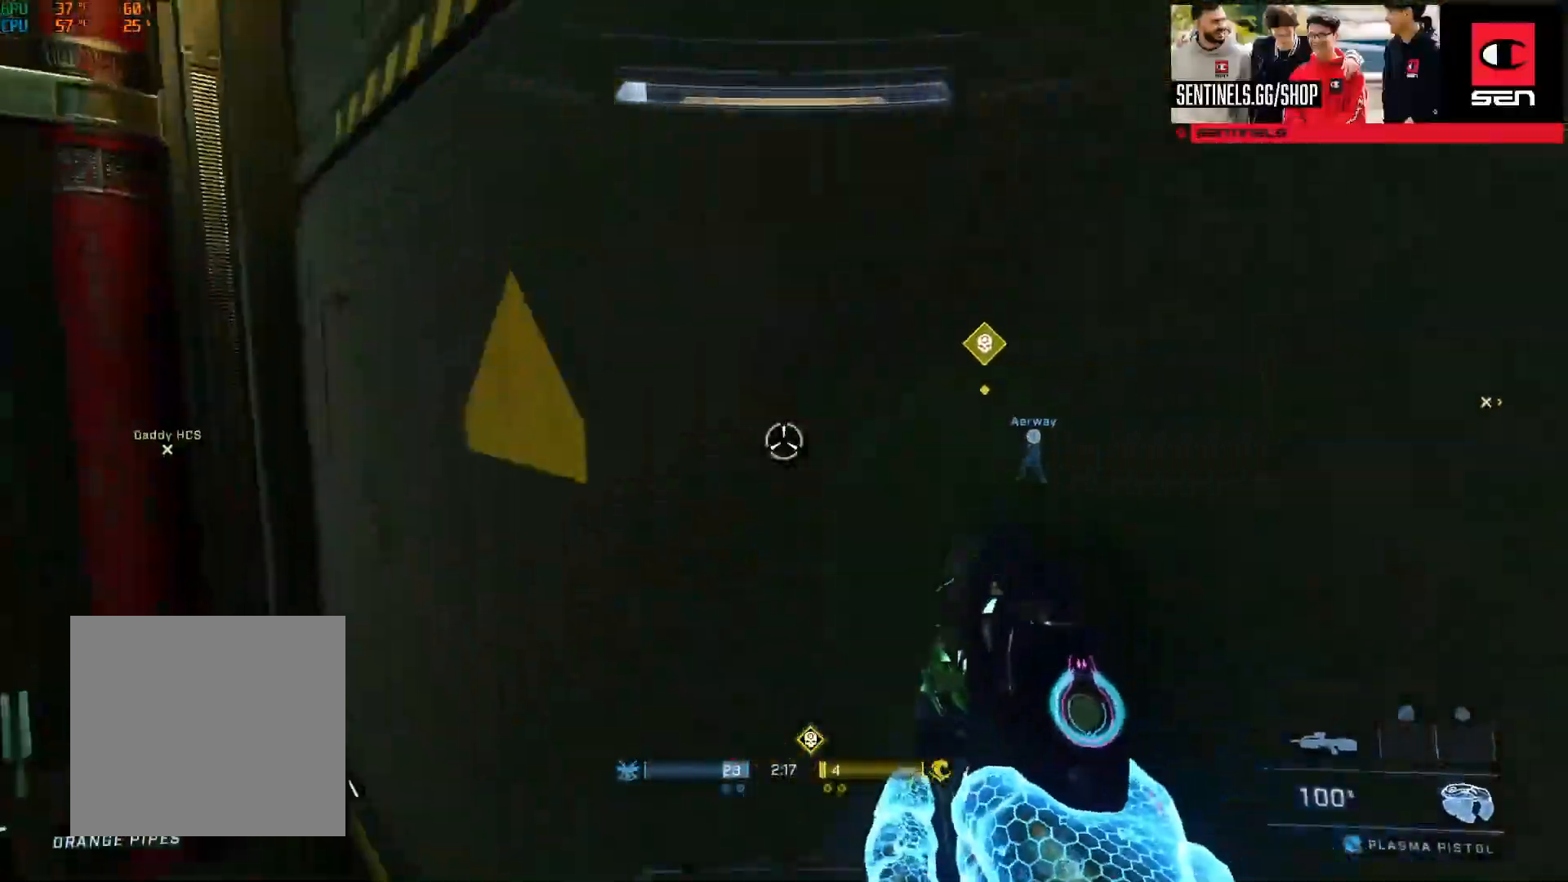
{"buttons": [], "left_stick": "up", "right_stick": "center", "events": [[17, "left_stick", "up"], [117, "L1", "down"], [184, "L1", "up"], [184, "right_stick", "center"], [284, "L1", "down"], [384, "L1", "up"], [401, "right_stick", "left"], [501, "right_stick", "center"]]}
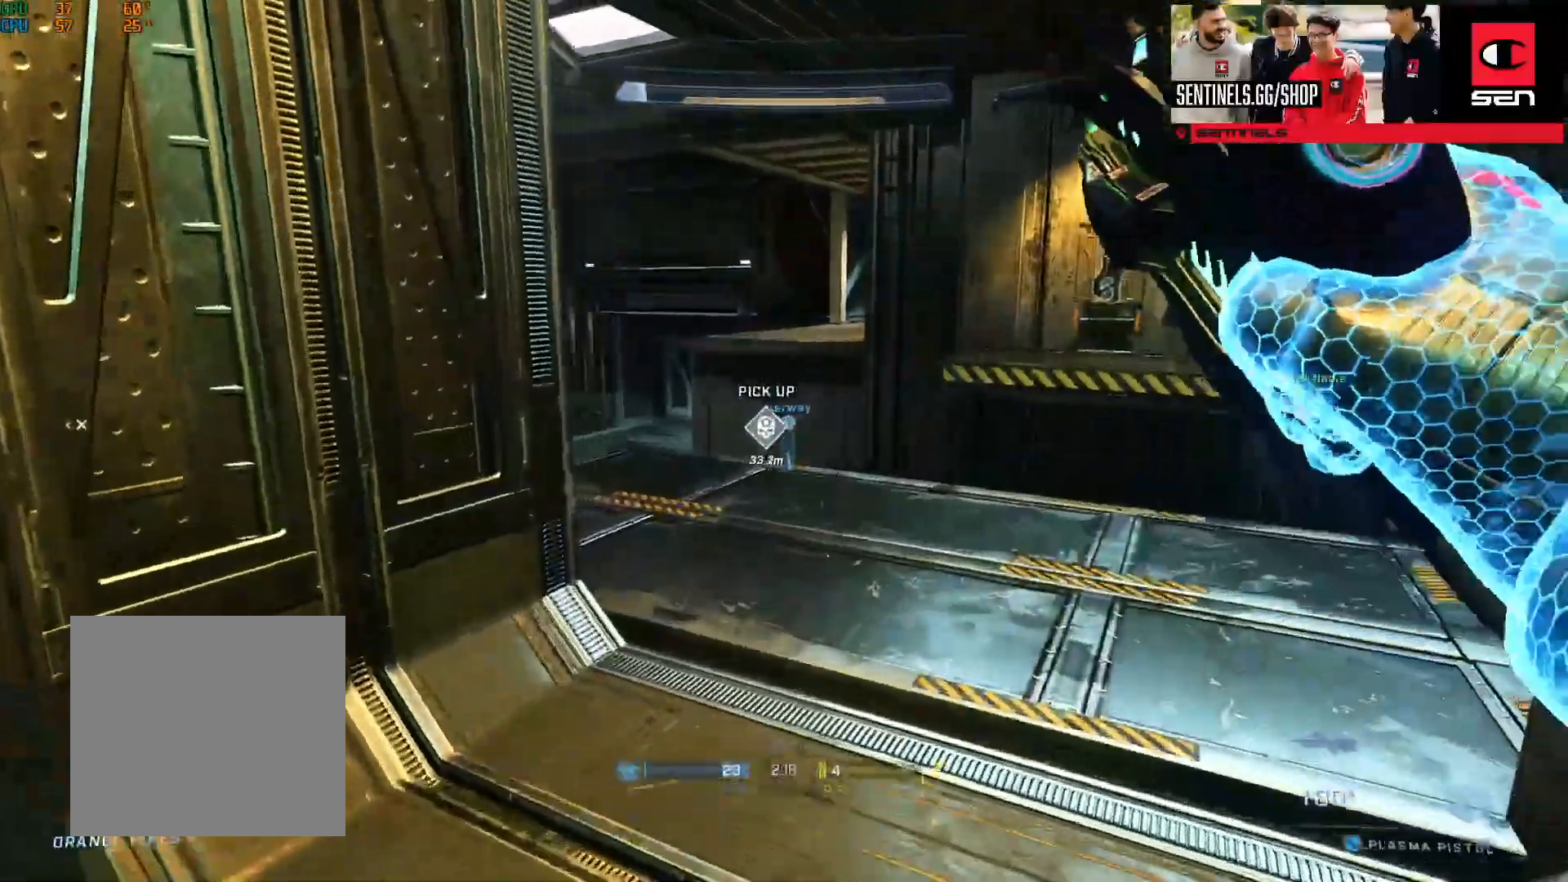
{"buttons": [], "left_stick": "center", "right_stick": "left", "events": [[83, "right_stick", "down-left"], [234, "left_stick", "up-right"], [300, "right_stick", "center"], [367, "right_stick", "left"], [400, "left_stick", "center"]]}
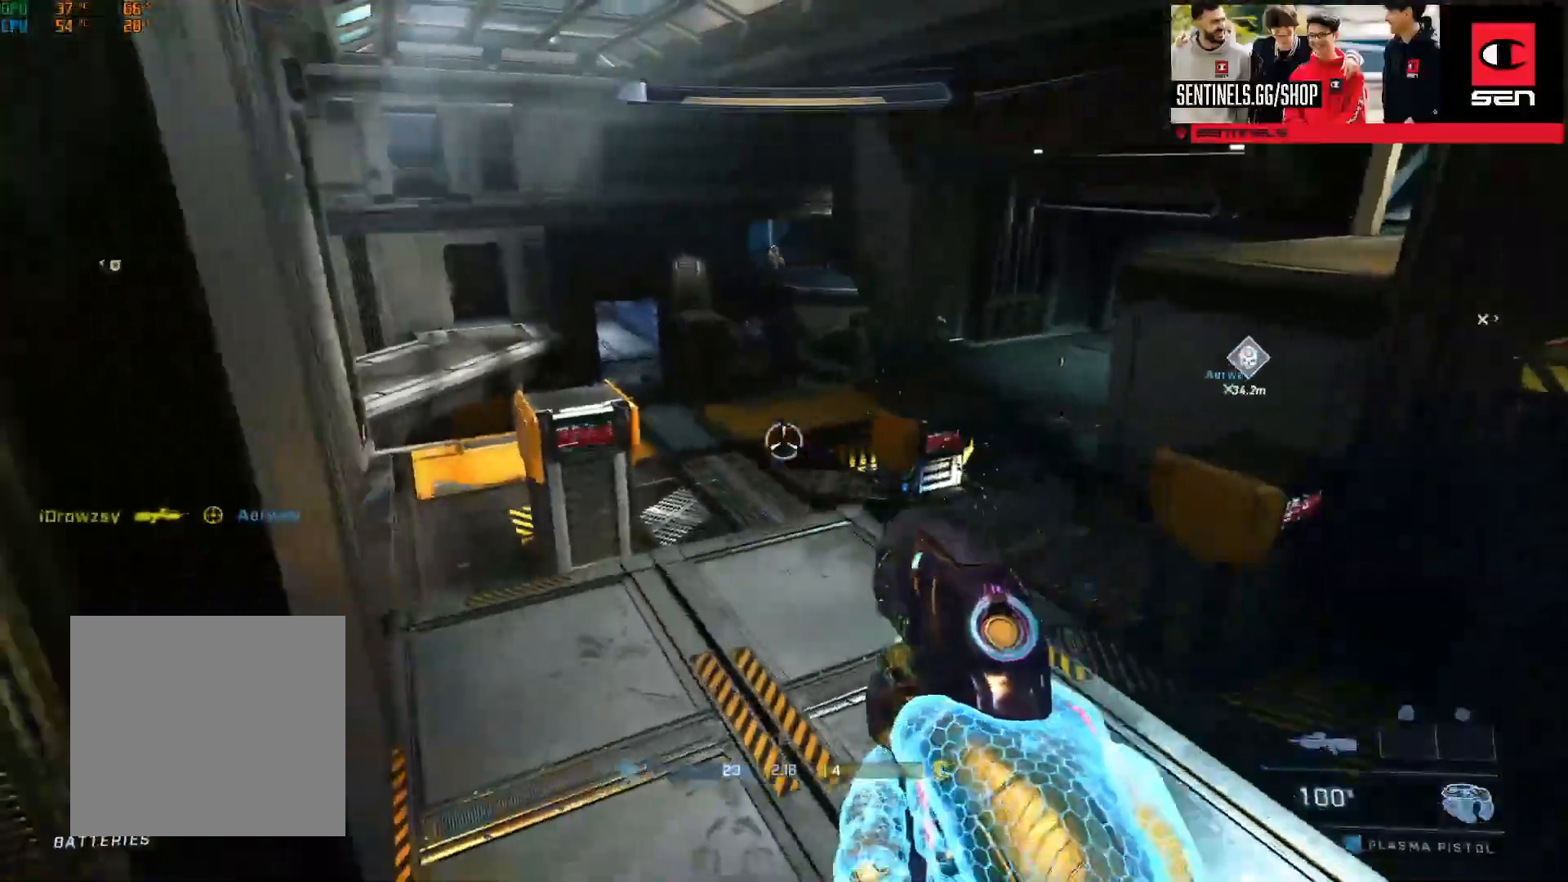
{"buttons": [], "left_stick": "down-left", "right_stick": "left", "events": [[51, "Y", "down"], [51, "left_stick", "up-left"], [67, "right_stick", "center"], [117, "Y", "up"], [167, "left_stick", "up"], [217, "right_stick", "left"], [317, "left_stick", "right"], [418, "left_stick", "down-left"]]}
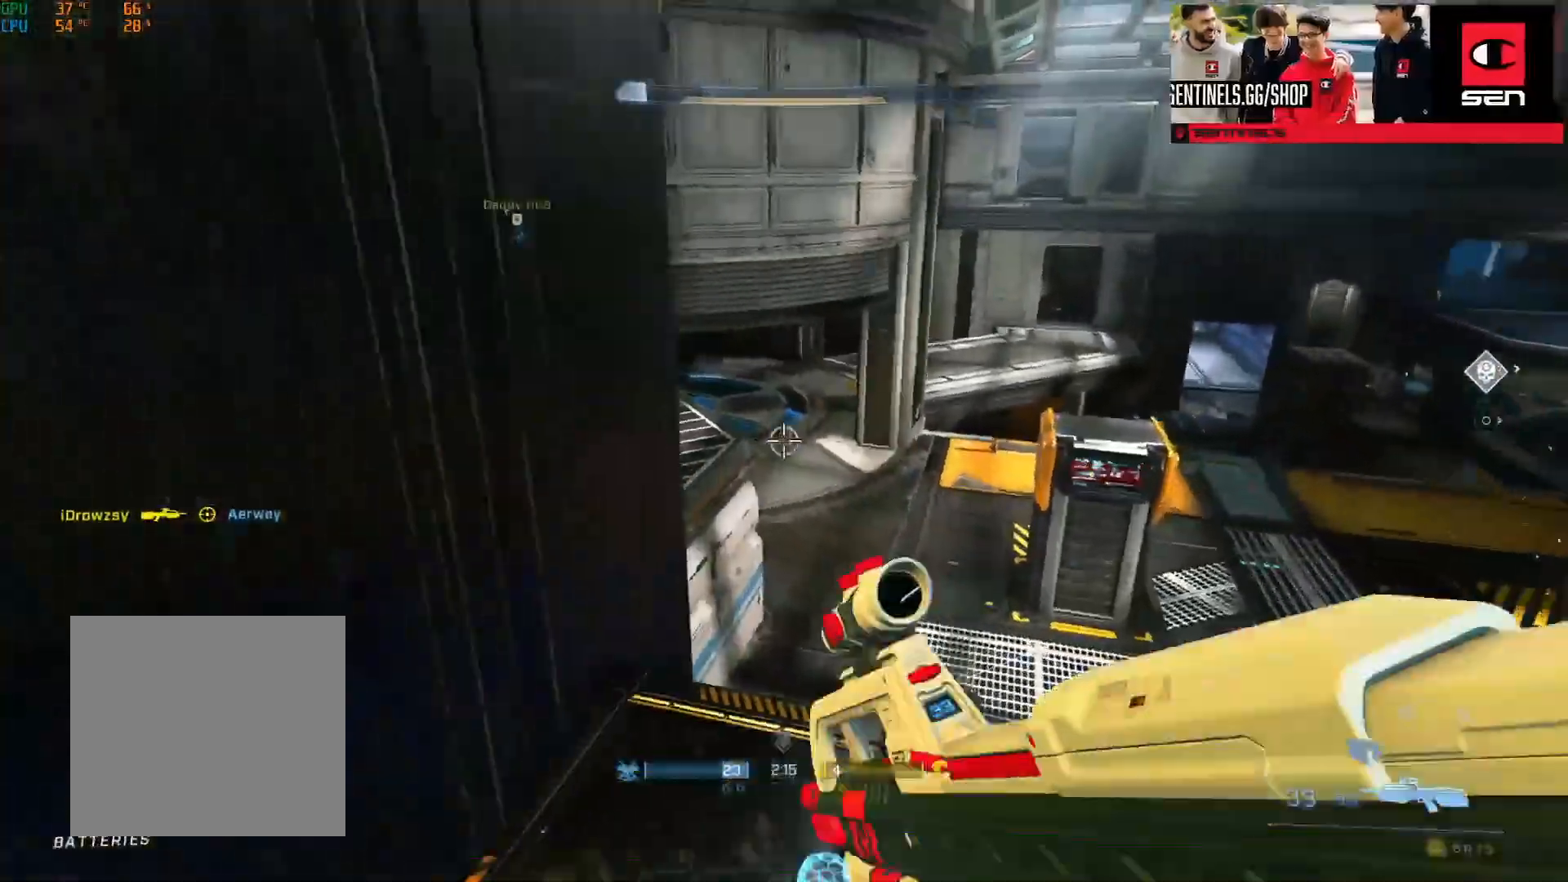
{"buttons": [], "left_stick": "up", "right_stick": "center", "events": [[17, "left_stick", "left"], [33, "Y", "down"], [117, "Y", "up"], [117, "left_stick", "up-left"], [284, "A", "down"], [350, "A", "up"], [384, "left_stick", "up"], [450, "right_stick", "center"]]}
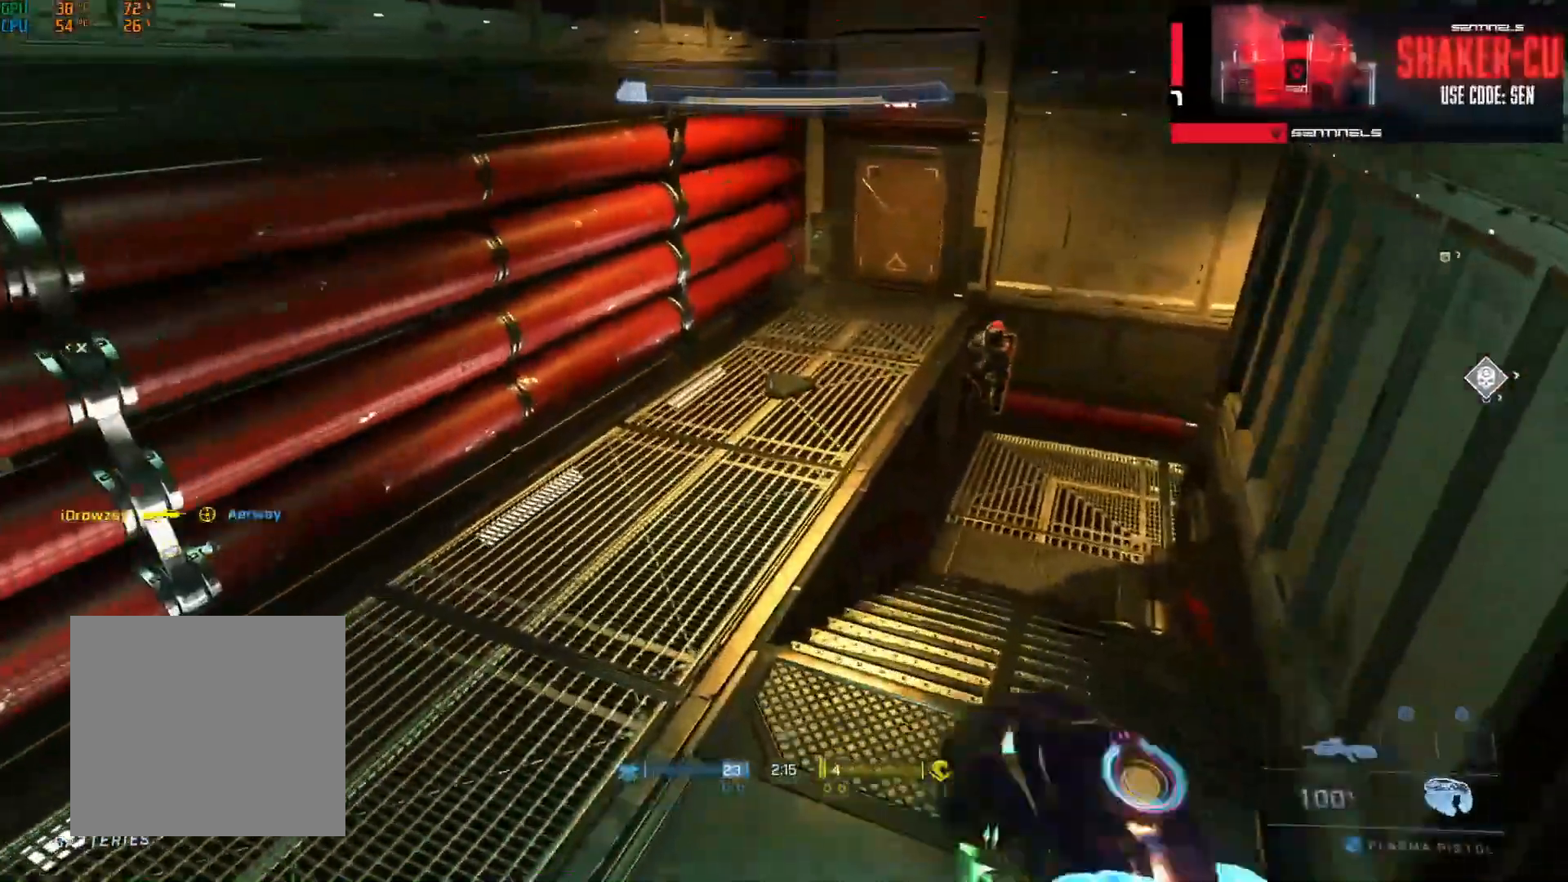
{"buttons": ["R2"], "left_stick": "up-left", "right_stick": "center", "events": [[17, "right_stick", "up-right"], [184, "left_stick", "right"], [201, "R2", "down"], [251, "right_stick", "up-left"], [284, "R2", "up"], [351, "R2", "down"], [384, "left_stick", "up-left"], [418, "R2", "up"], [501, "R2", "down"], [501, "right_stick", "center"]]}
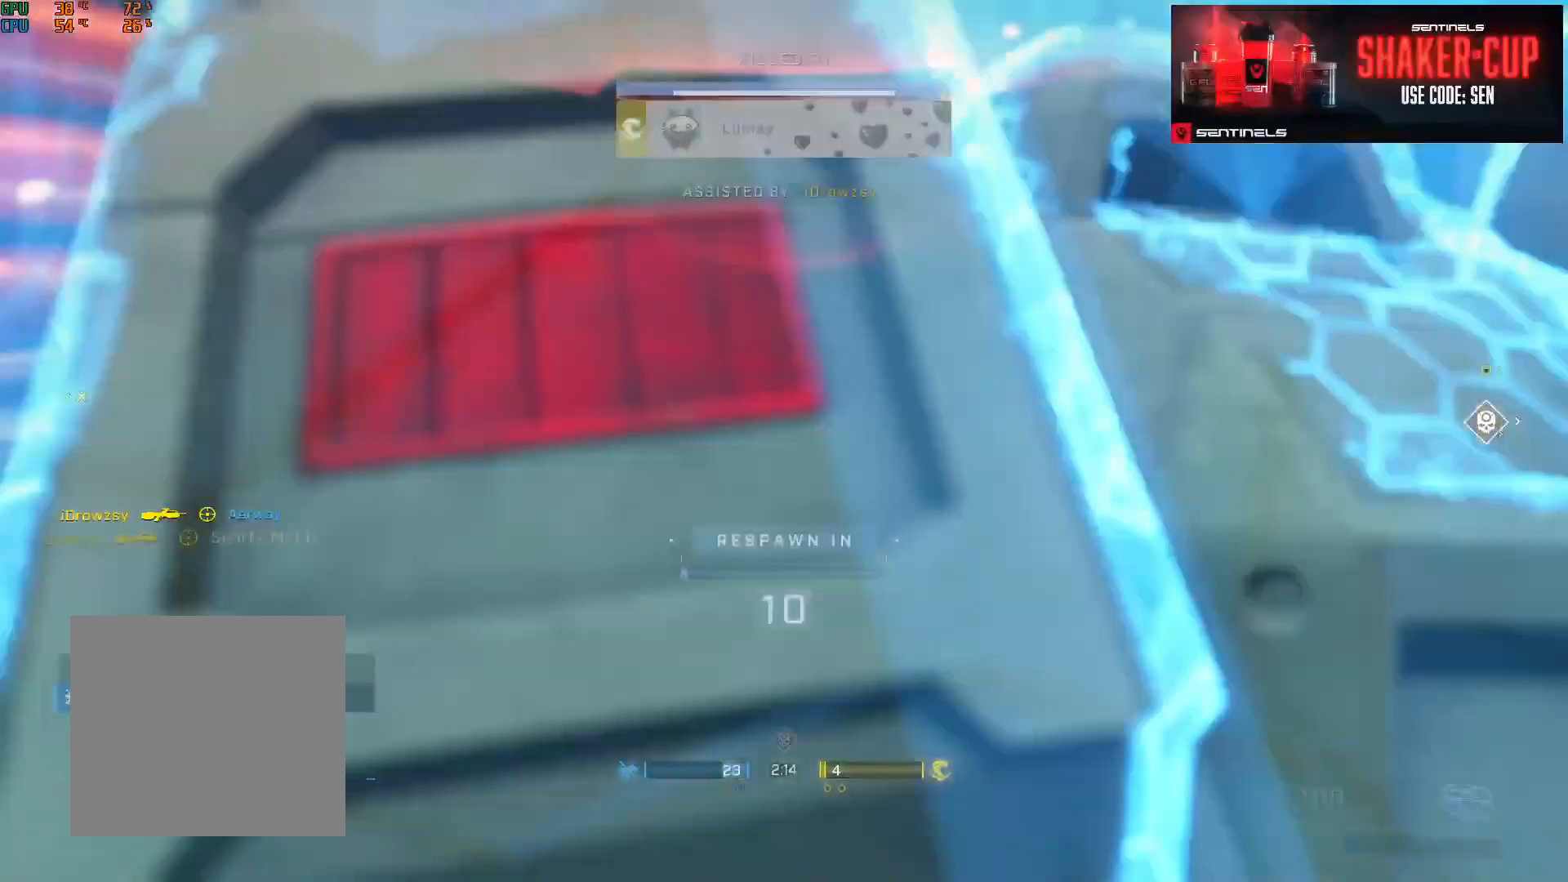
{"buttons": [], "left_stick": "center", "right_stick": "center", "events": [[67, "R2", "up"], [100, "left_stick", "center"], [133, "R2", "down"], [167, "right_stick", "up-left"], [200, "R2", "up"], [234, "right_stick", "center"], [267, "R2", "down"], [334, "R2", "up"], [400, "R2", "down"], [467, "R2", "up"]]}
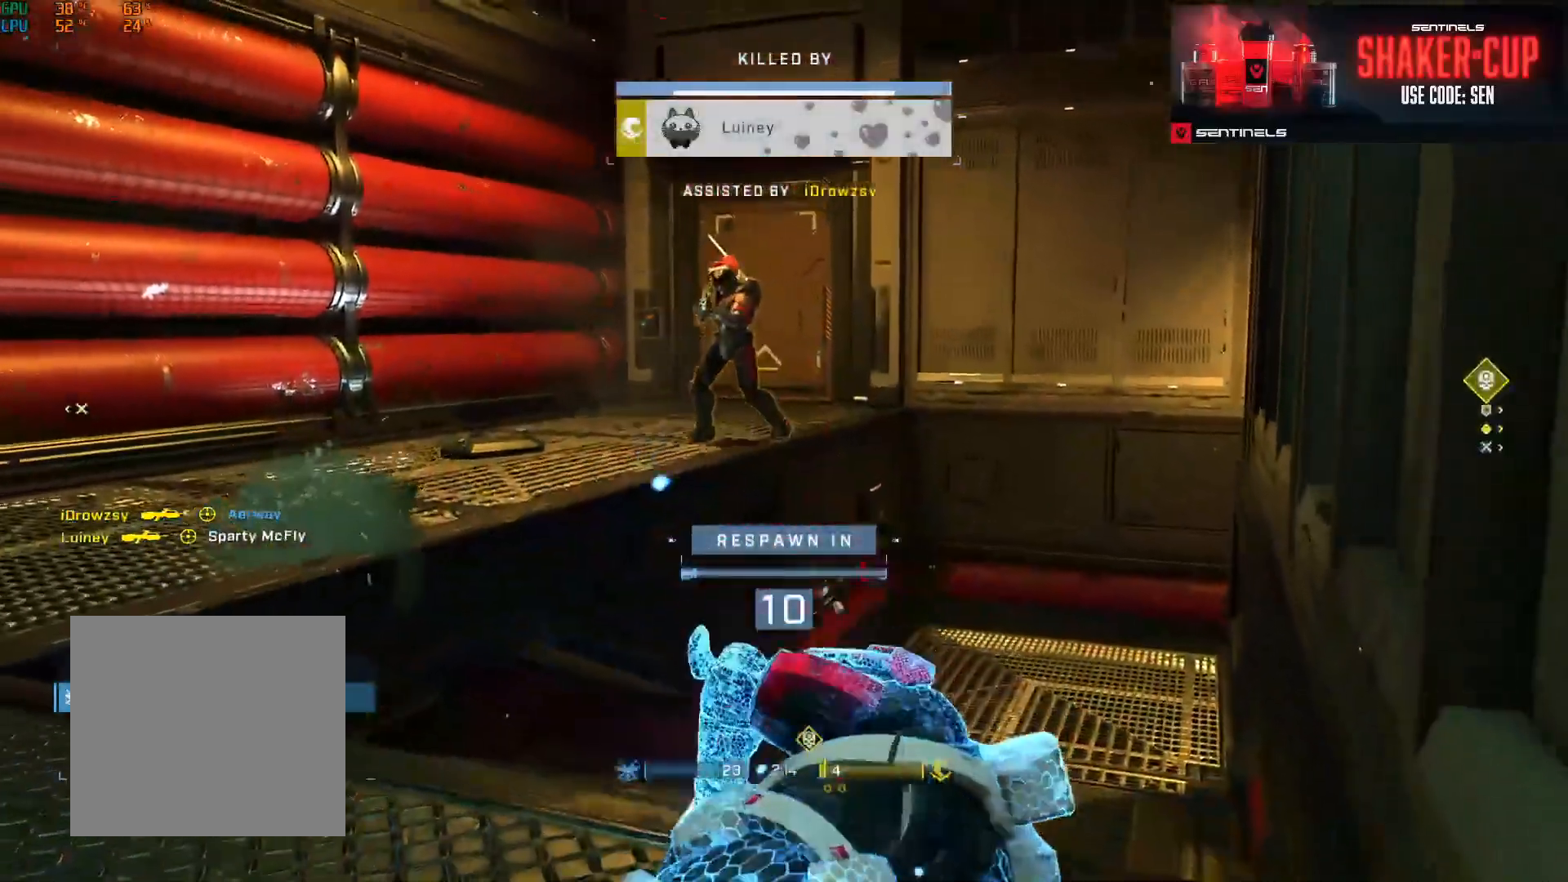
{"buttons": ["L1"], "left_stick": "center", "right_stick": "center", "events": [[51, "R2", "down"], [101, "L1", "down"], [101, "R2", "up"], [167, "L1", "up"], [167, "R2", "down"], [251, "R2", "up"], [284, "L1", "down"], [317, "R2", "down"], [351, "L1", "up"], [368, "R2", "up"], [484, "L1", "down"]]}
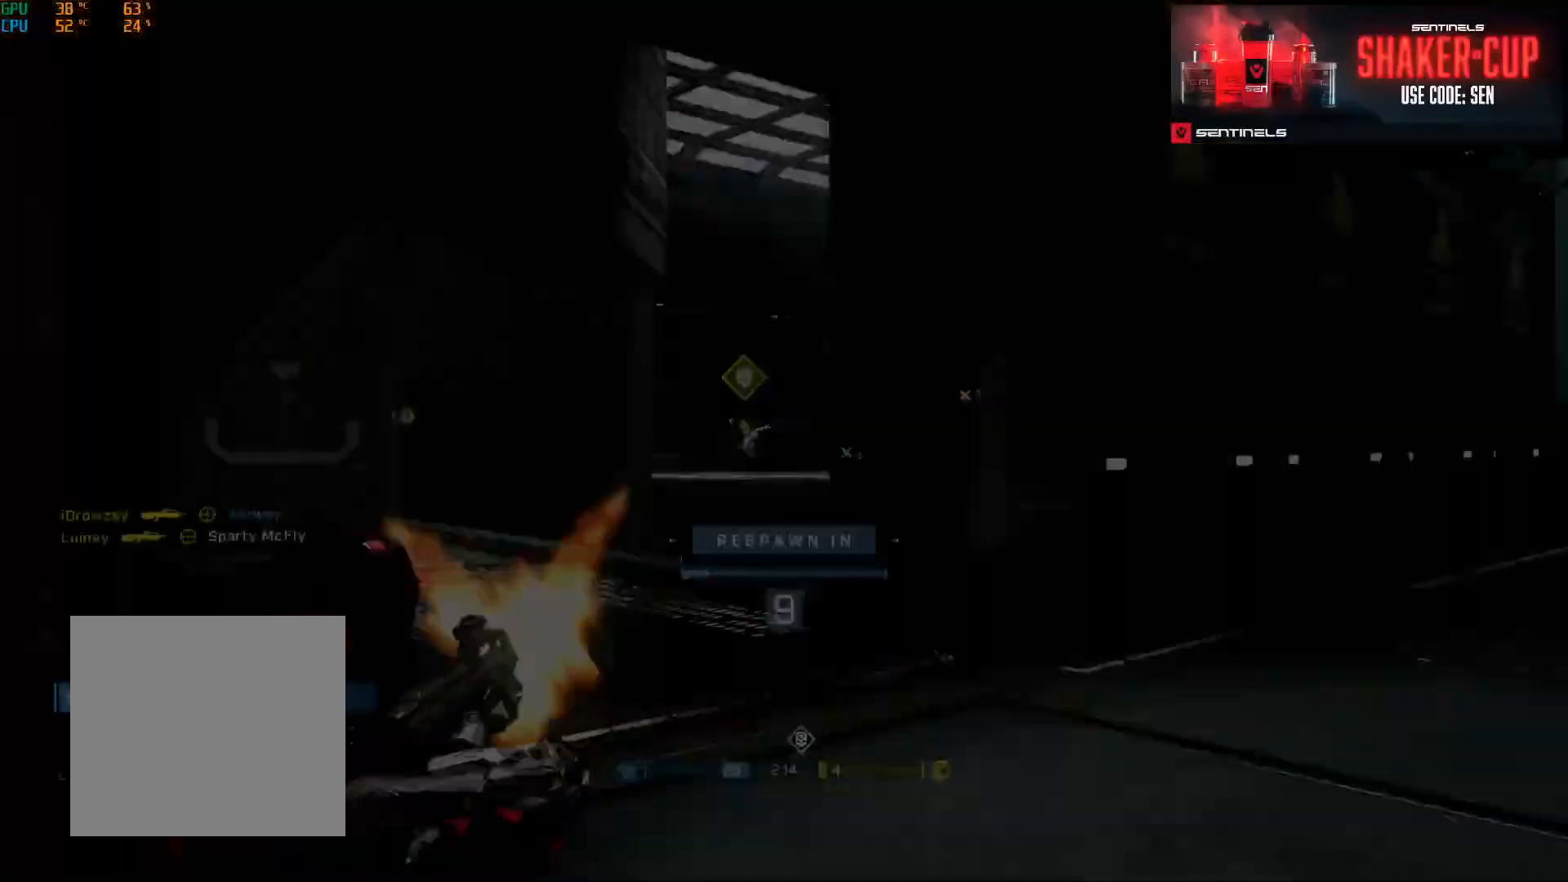
{"buttons": [], "left_stick": "center", "right_stick": "center", "events": [[67, "L1", "up"], [284, "R1", "down"], [334, "R1", "up"]]}
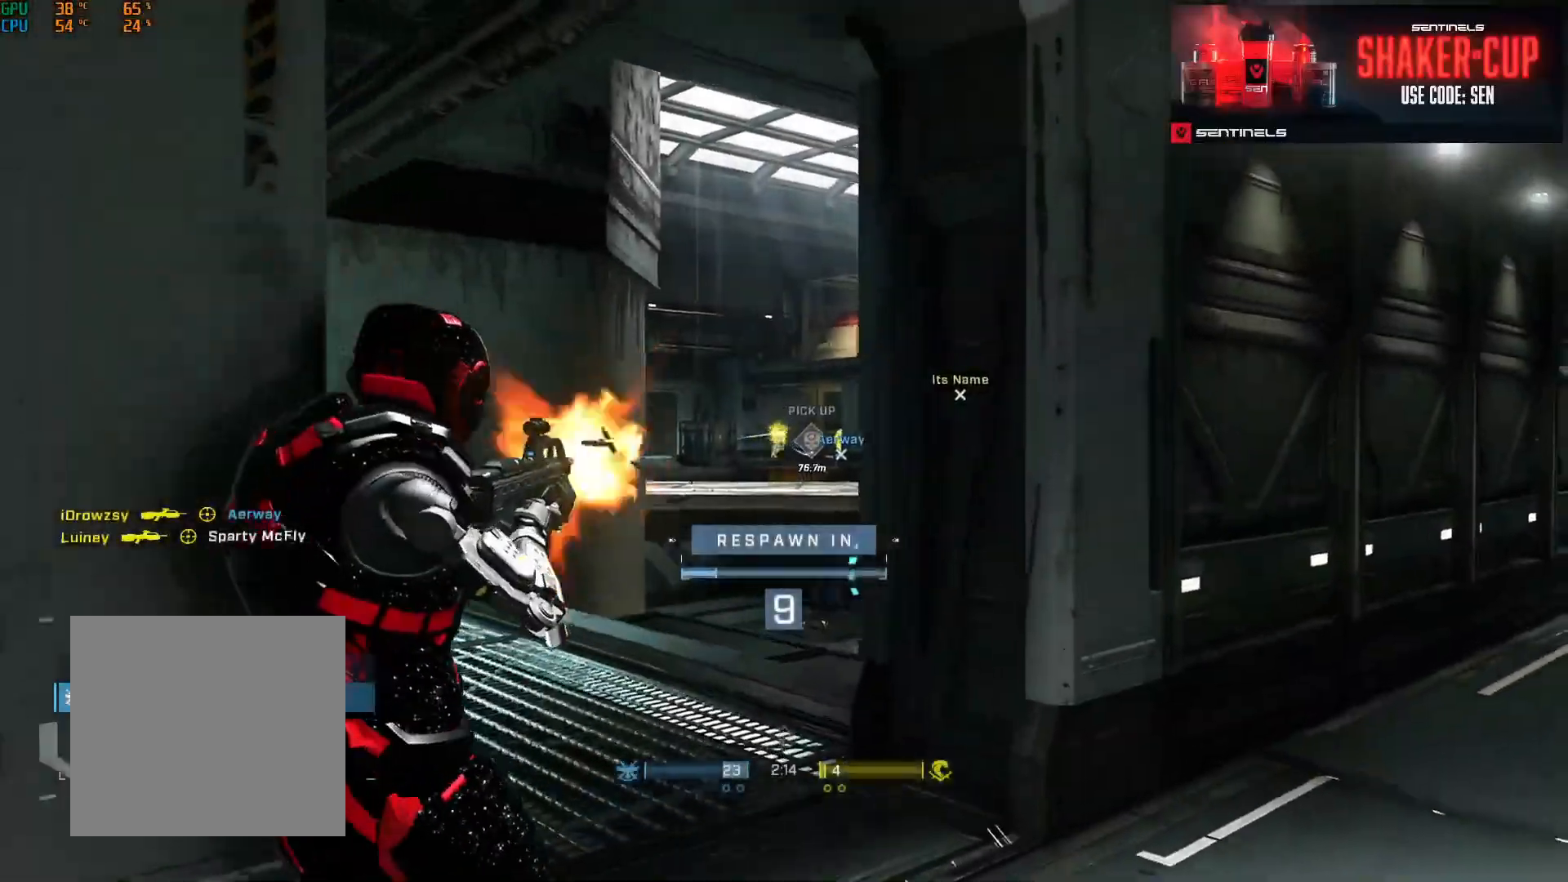
{"buttons": [], "left_stick": "center", "right_stick": "center", "events": [[368, "R1", "down"], [468, "R1", "up"]]}
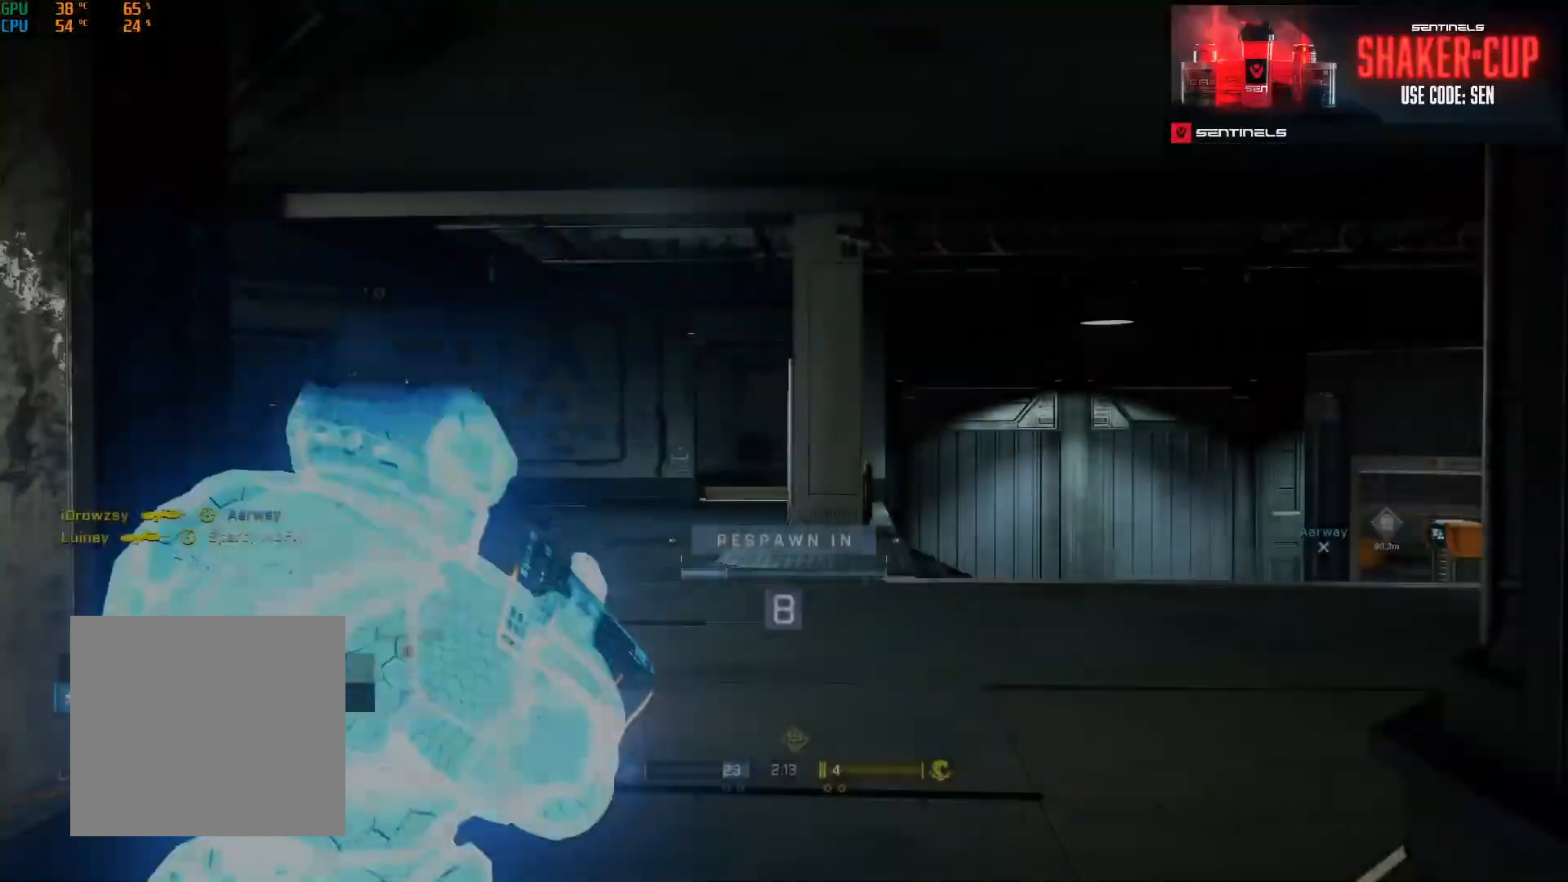
{"buttons": [], "left_stick": "center", "right_stick": "center", "events": [[217, "X", "down"], [234, "R1", "down"], [267, "R1", "up"], [284, "X", "up"], [367, "R1", "down"], [367, "X", "down"], [434, "R1", "up"], [450, "X", "up"]]}
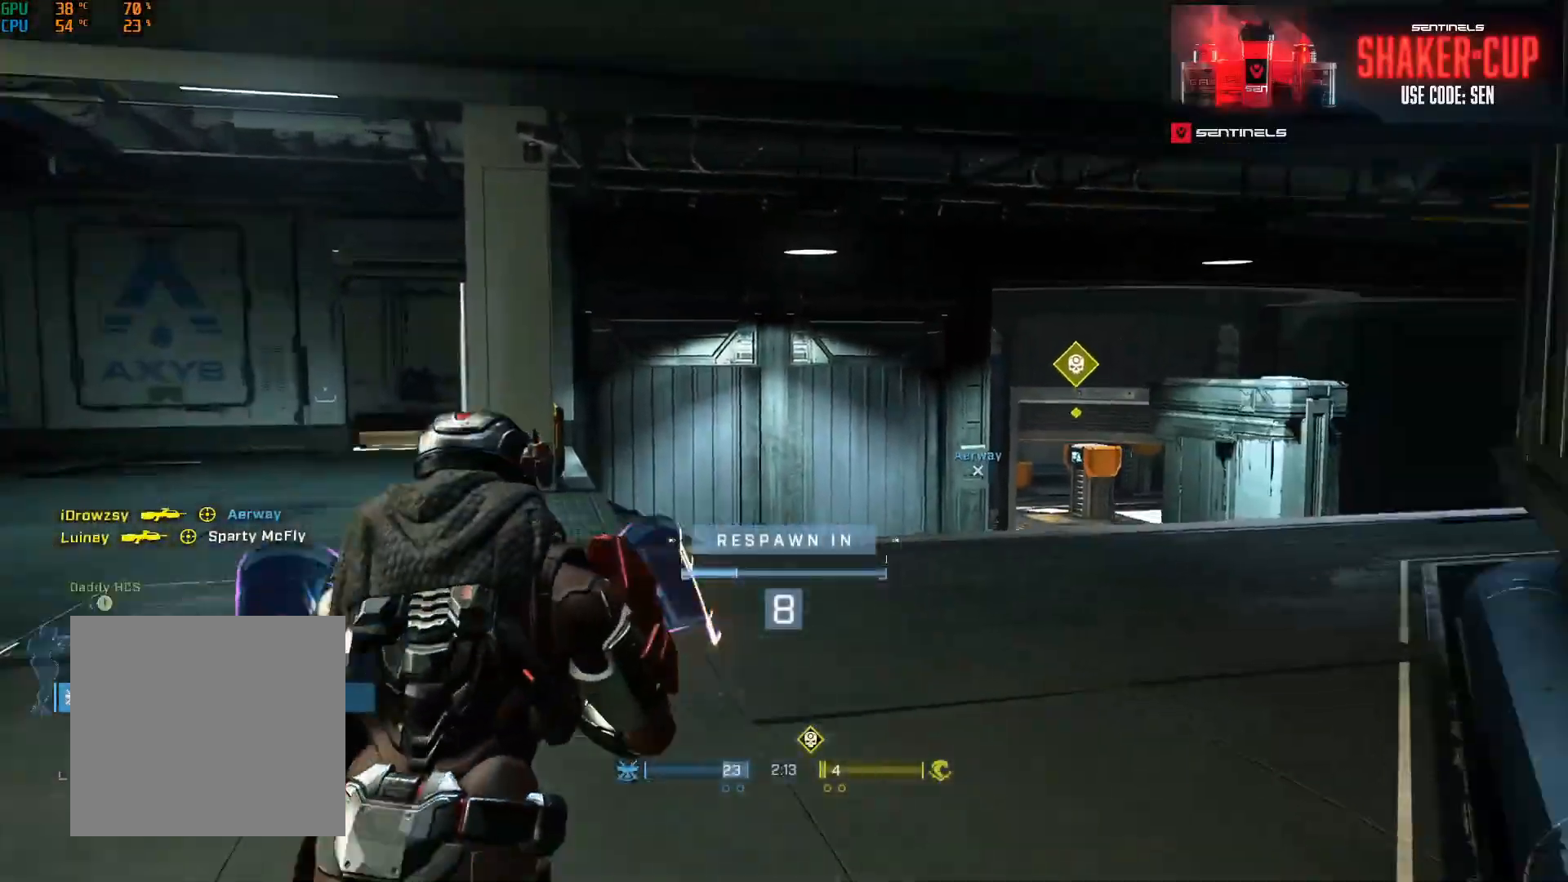
{"buttons": [], "left_stick": "center", "right_stick": "center", "events": [[34, "R1", "down"], [34, "X", "down"], [101, "R1", "up"], [101, "X", "up"], [184, "R1", "down"], [184, "X", "down"], [267, "R1", "up"], [301, "X", "up"], [368, "R1", "down"], [384, "X", "down"], [451, "R1", "up"], [451, "X", "up"]]}
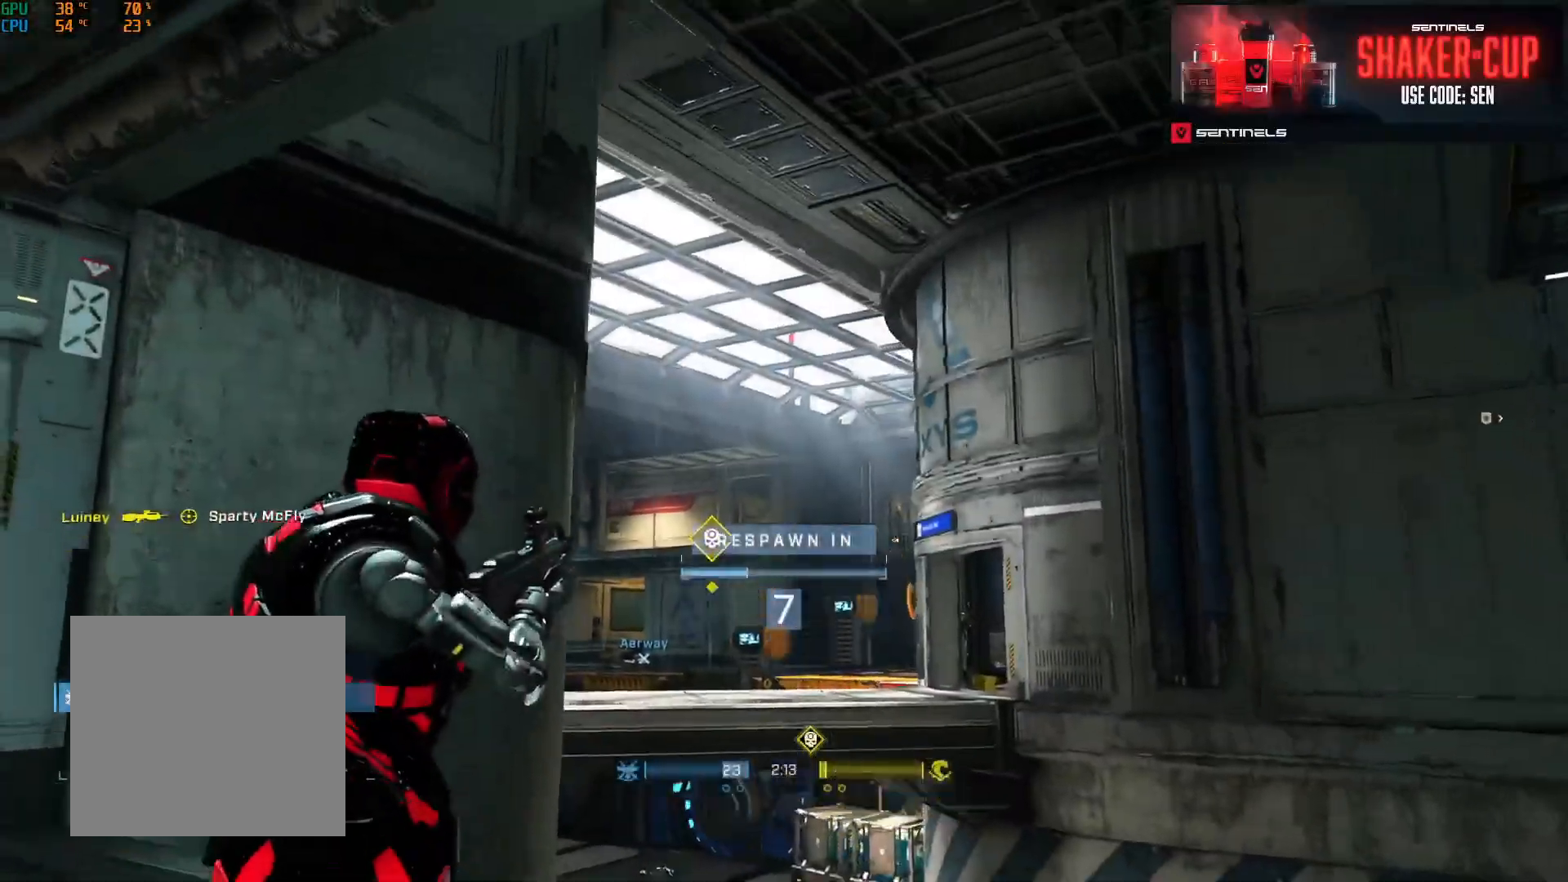
{"buttons": ["R1"], "left_stick": "center", "right_stick": "center", "events": [[67, "R1", "down"], [67, "X", "down"], [117, "R1", "up"], [133, "X", "up"], [250, "R1", "down"], [250, "X", "down"], [317, "R1", "up"], [317, "X", "up"], [434, "R1", "down"]]}
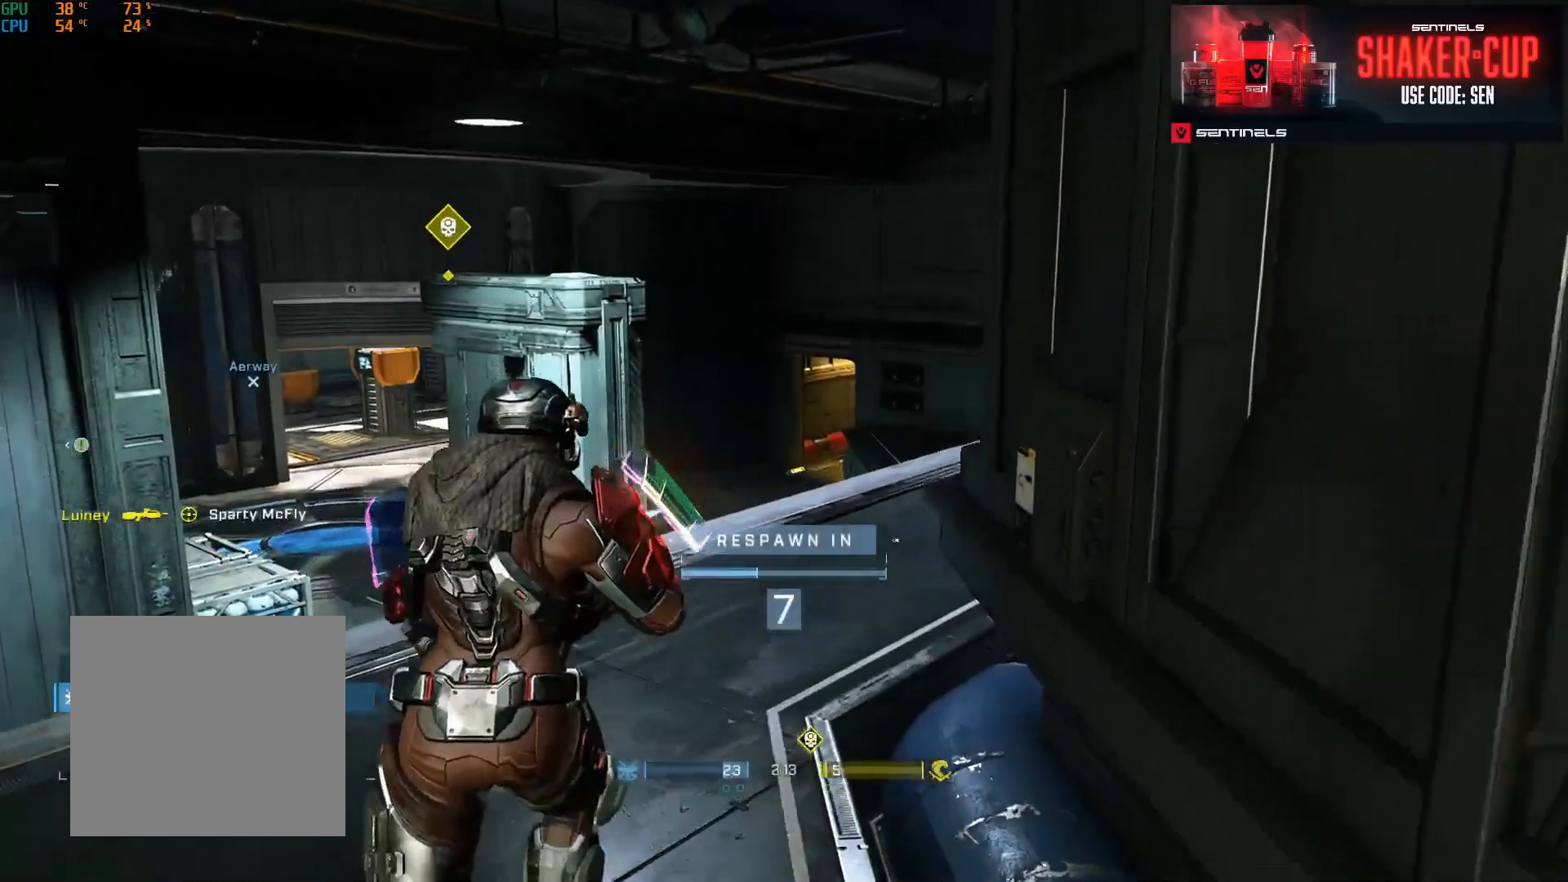
{"buttons": [], "left_stick": "center", "right_stick": "center", "events": [[34, "R1", "up"], [117, "R1", "down"], [117, "X", "down"], [201, "R1", "up"], [201, "X", "up"]]}
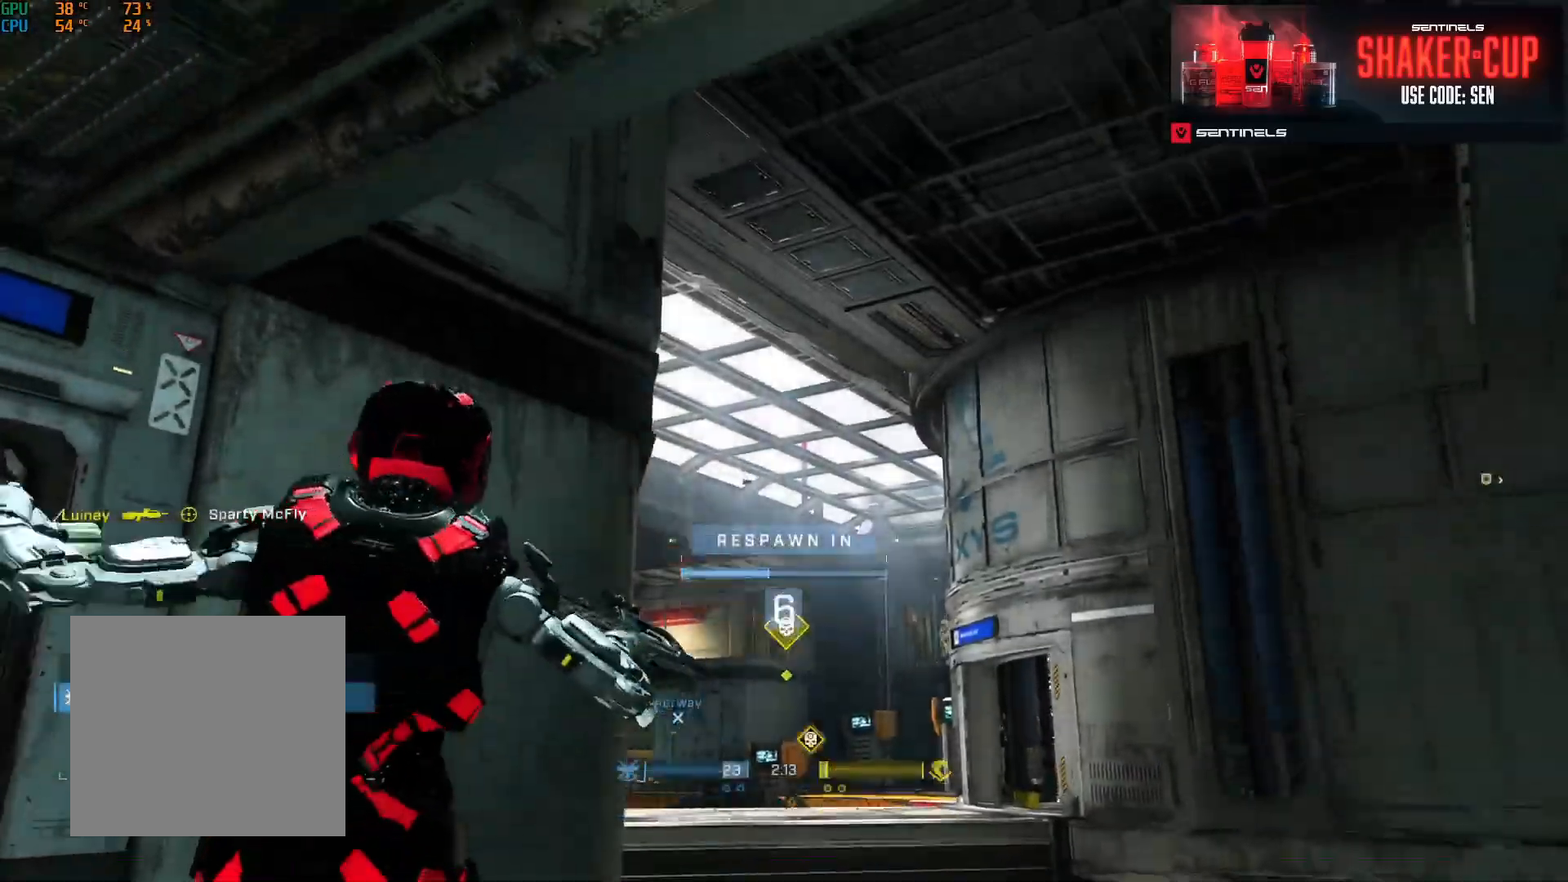
{"buttons": [], "left_stick": "center", "right_stick": "center", "events": []}
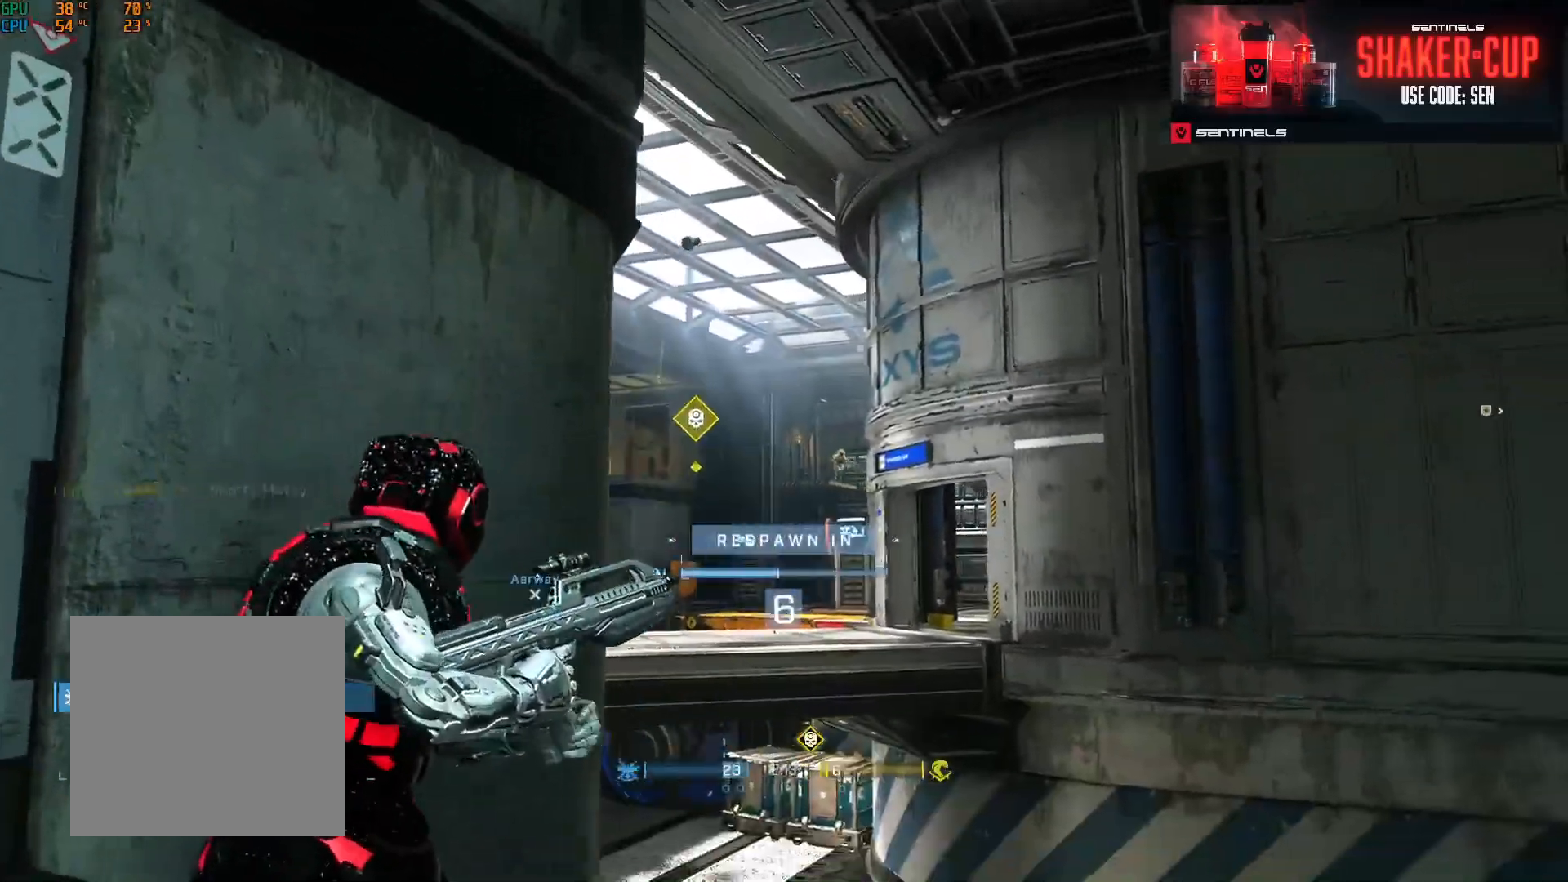
{"buttons": [], "left_stick": "center", "right_stick": "center", "events": []}
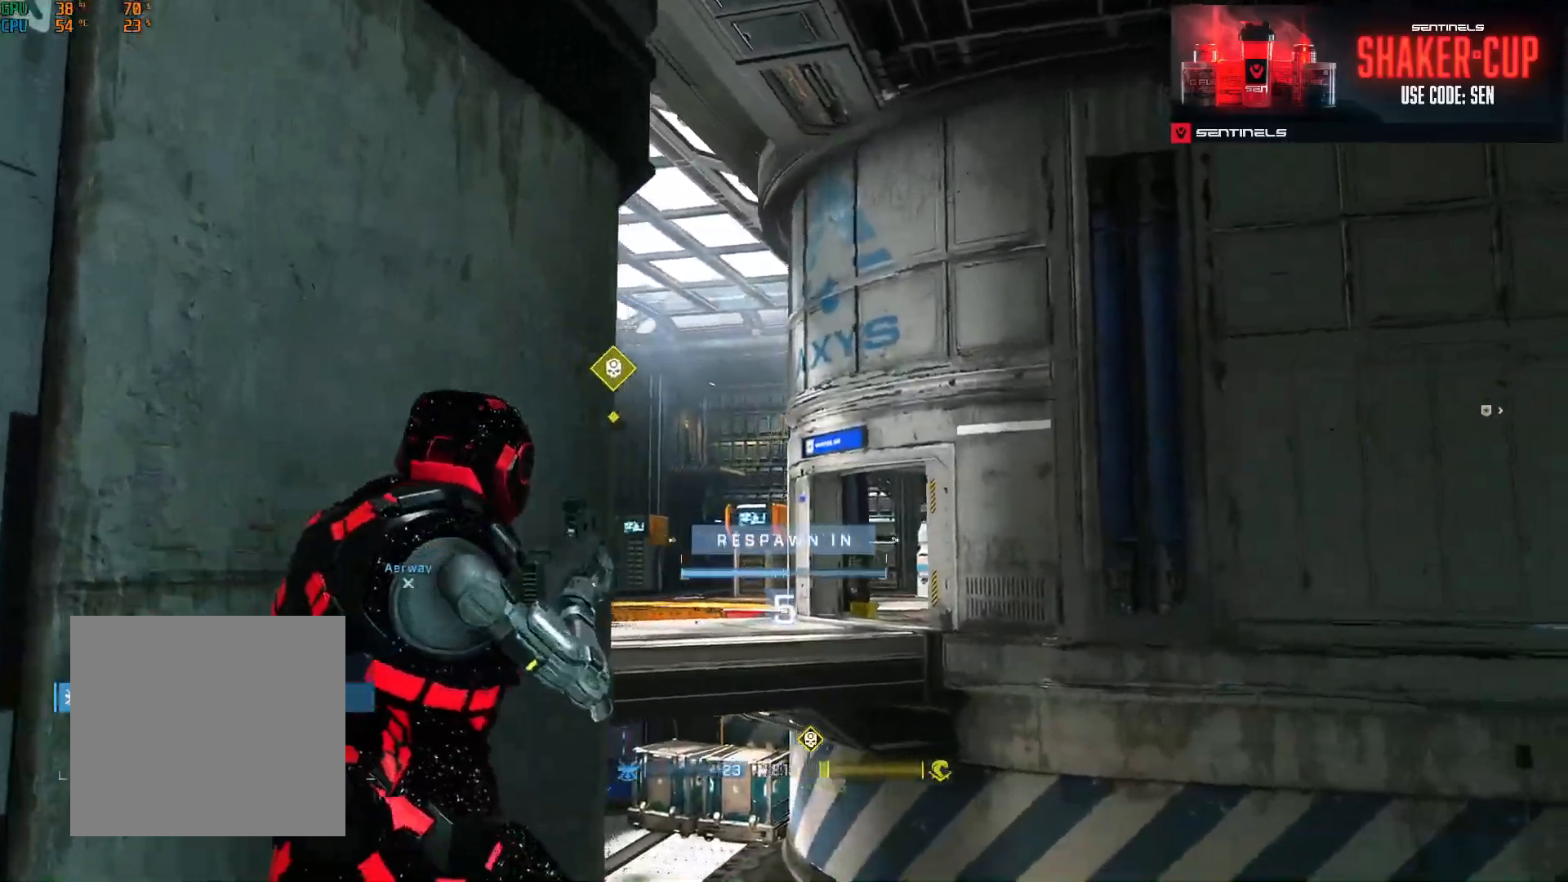
{"buttons": [], "left_stick": "center", "right_stick": "center", "events": [[217, "R1", "down"], [334, "R1", "up"]]}